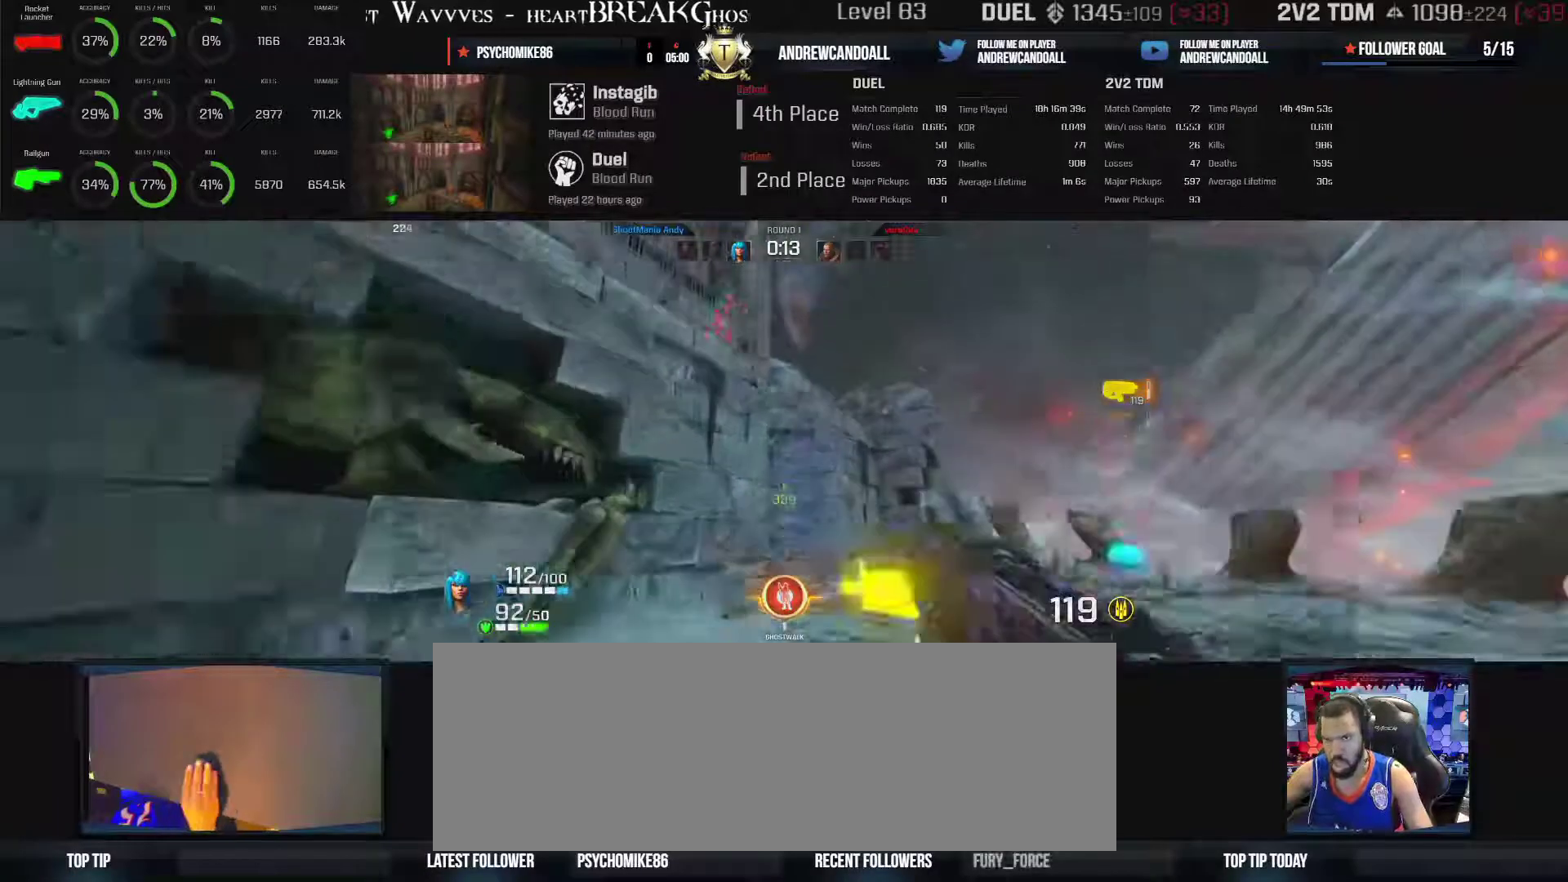
Gameplay with keyboard and mouse; each line is a JSON object with the keys and mouse buttons held at the frame after it. "events" lists presses ("down") and releases ("up") of "a", "alt", "backspace", "caps_lock", "ctrl_l", "ctrl_r", "d", "r", "s", "shift", "tab", "w", "mouse_left", "mouse_wheel", "mouse_right", "mouse_mb4" and "mouse_mb5" between this image and that frame as [ms after this image, input, new state], when the widget could be followed in between. "mouse_left", "mouse_wheel", "mouse_right", "mouse_mb4", "mouse_mb5" = the "left", "wheel", "right", "mb4", "mb5" buttons of the "mouse" list. No other keys are recorded. "wheel" means that the mouse wheel is clicked or scrolled. Not read: mouse_move other_keys.
{"keys": ["a", "s"], "mouse": ["left"], "events": [[17, "d", "down"], [33, "a", "up"], [100, "w", "up"], [300, "a", "down"], [300, "d", "up"], [300, "s", "down"], [350, "mouse_left", "down"]]}
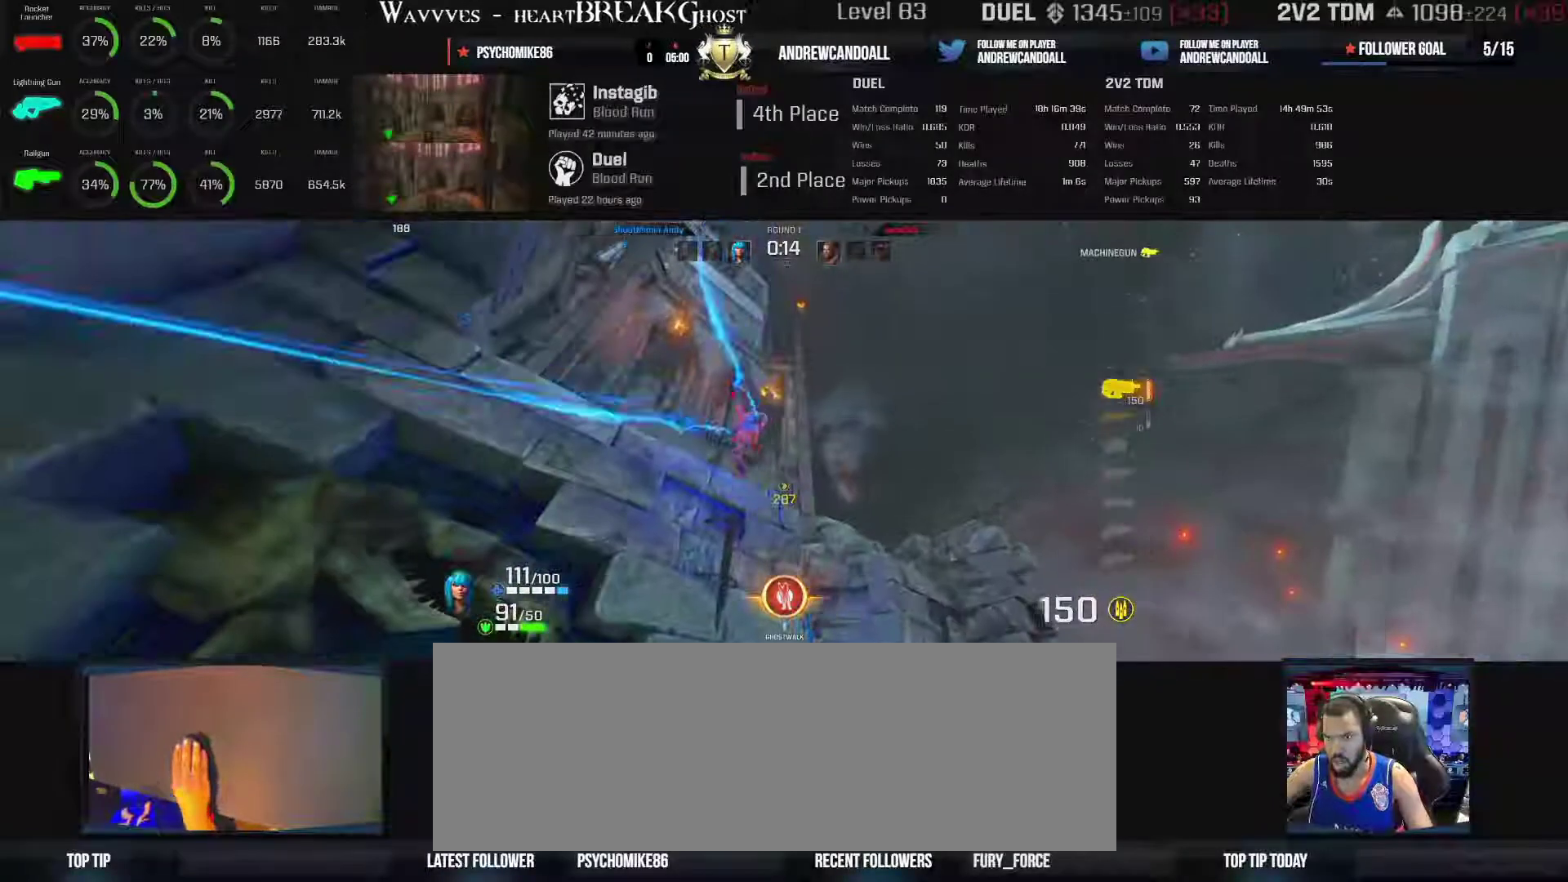
{"keys": ["a", "s"], "mouse": ["left"], "events": []}
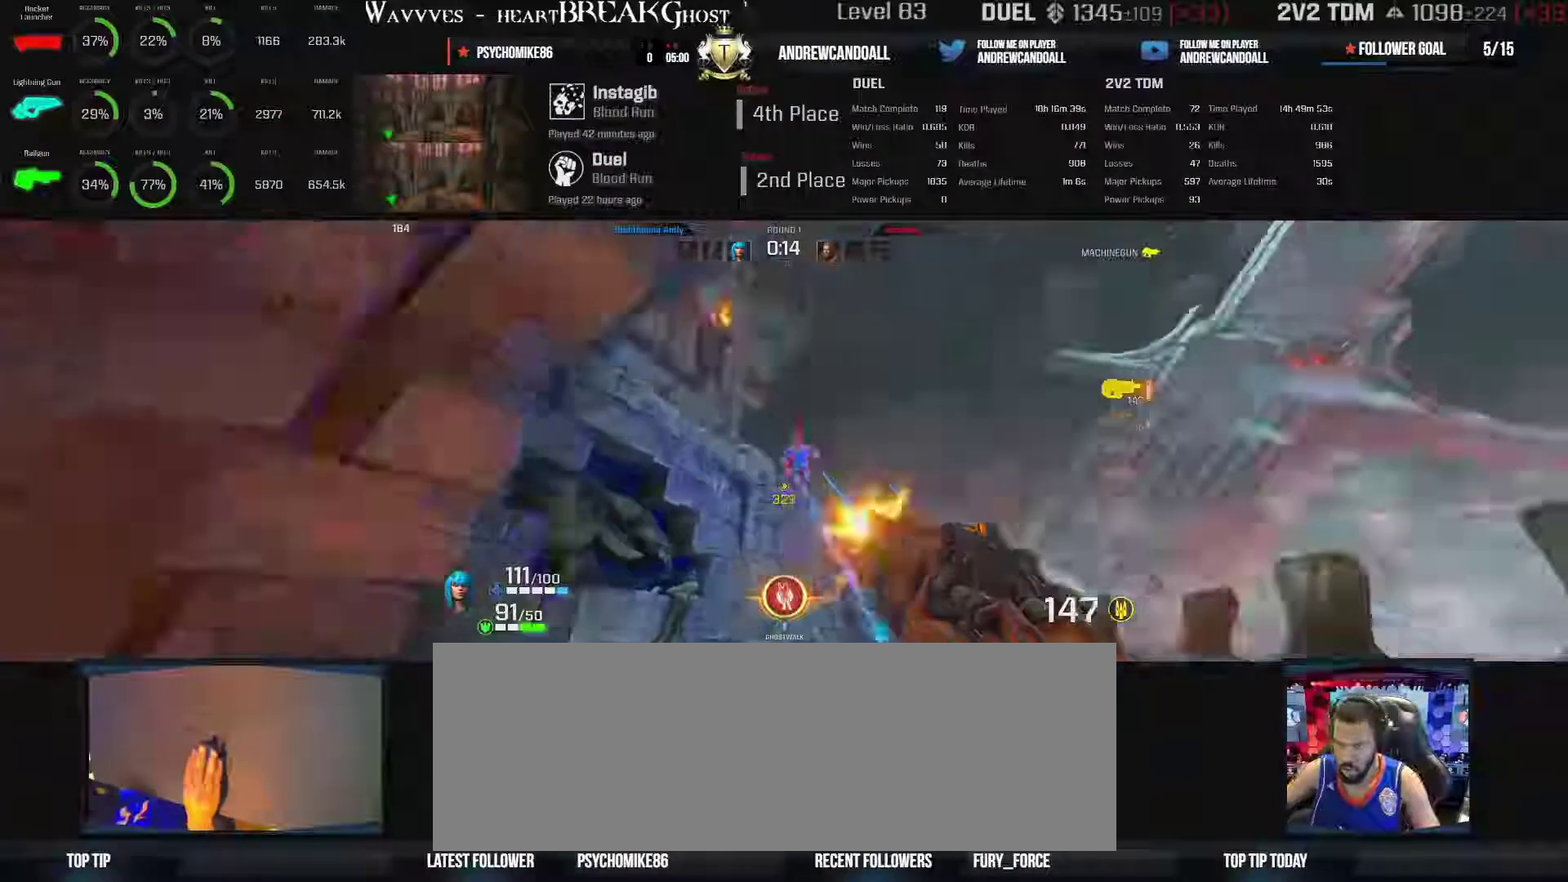
{"keys": ["a", "s"], "mouse": ["left"], "events": []}
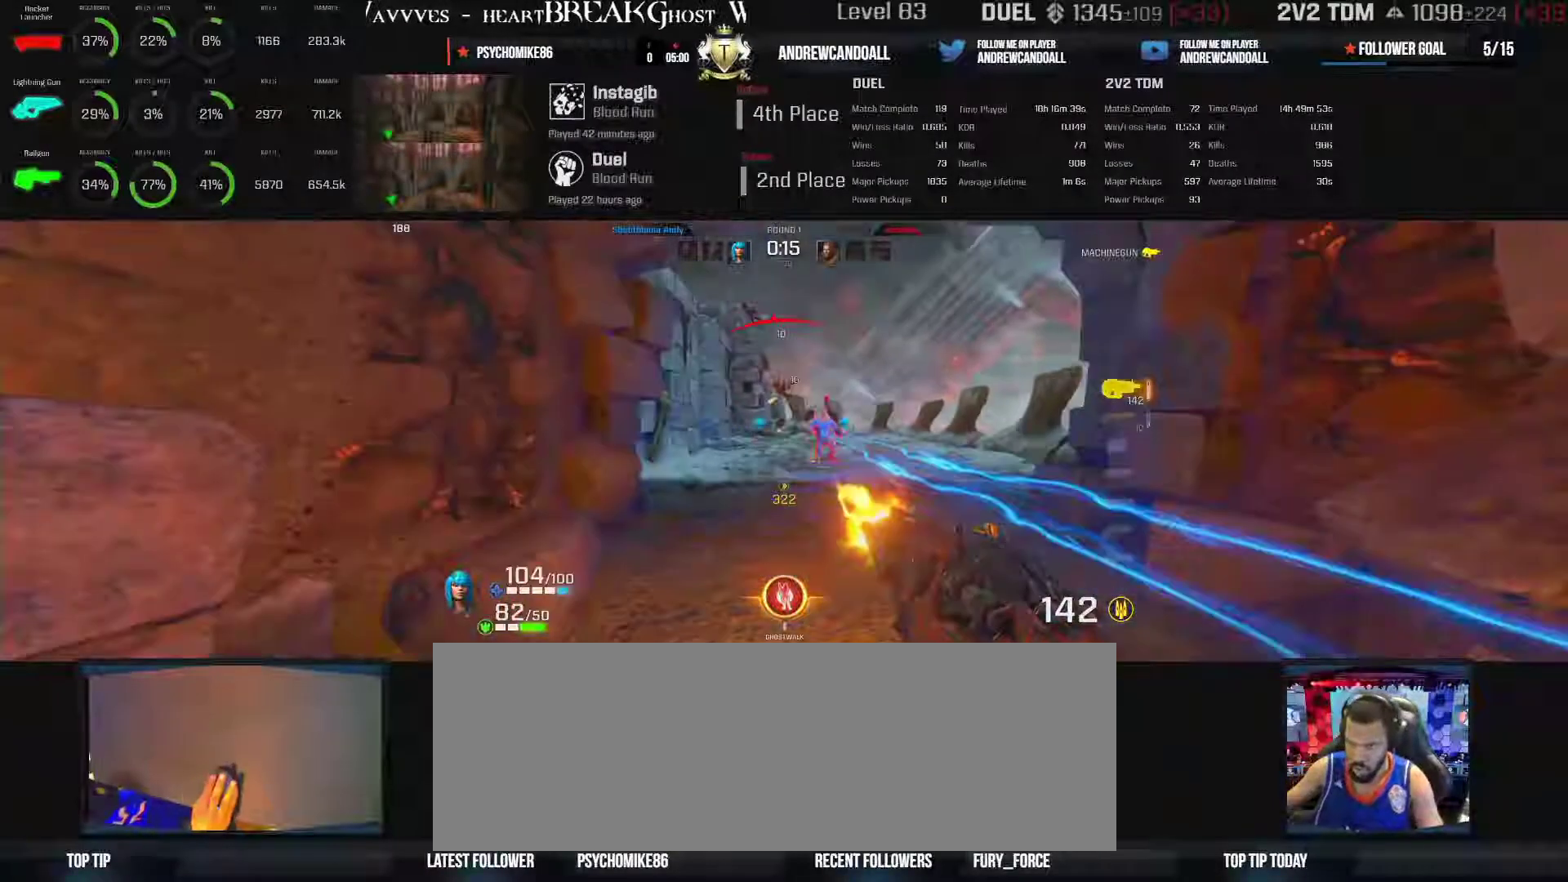
{"keys": ["a", "s"], "mouse": [], "events": [[200, "mouse_left", "up"], [200, "mouse_wheel", "down"], [367, "mouse_wheel", "up"]]}
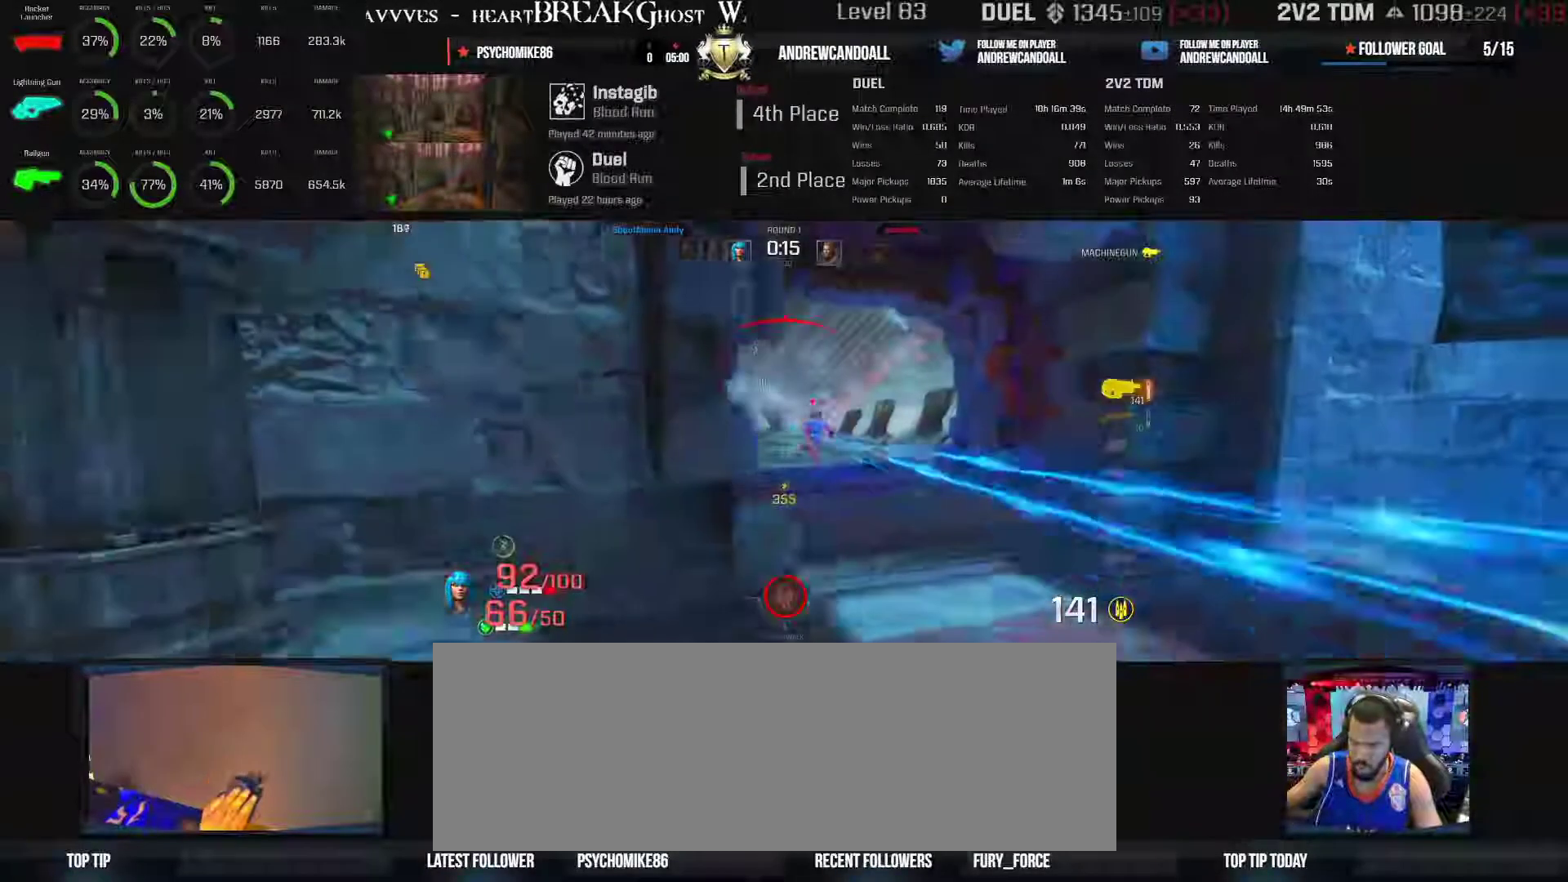
{"keys": ["d", "w"], "mouse": [], "events": [[33, "d", "down"], [383, "a", "up"], [383, "s", "up"], [450, "w", "down"]]}
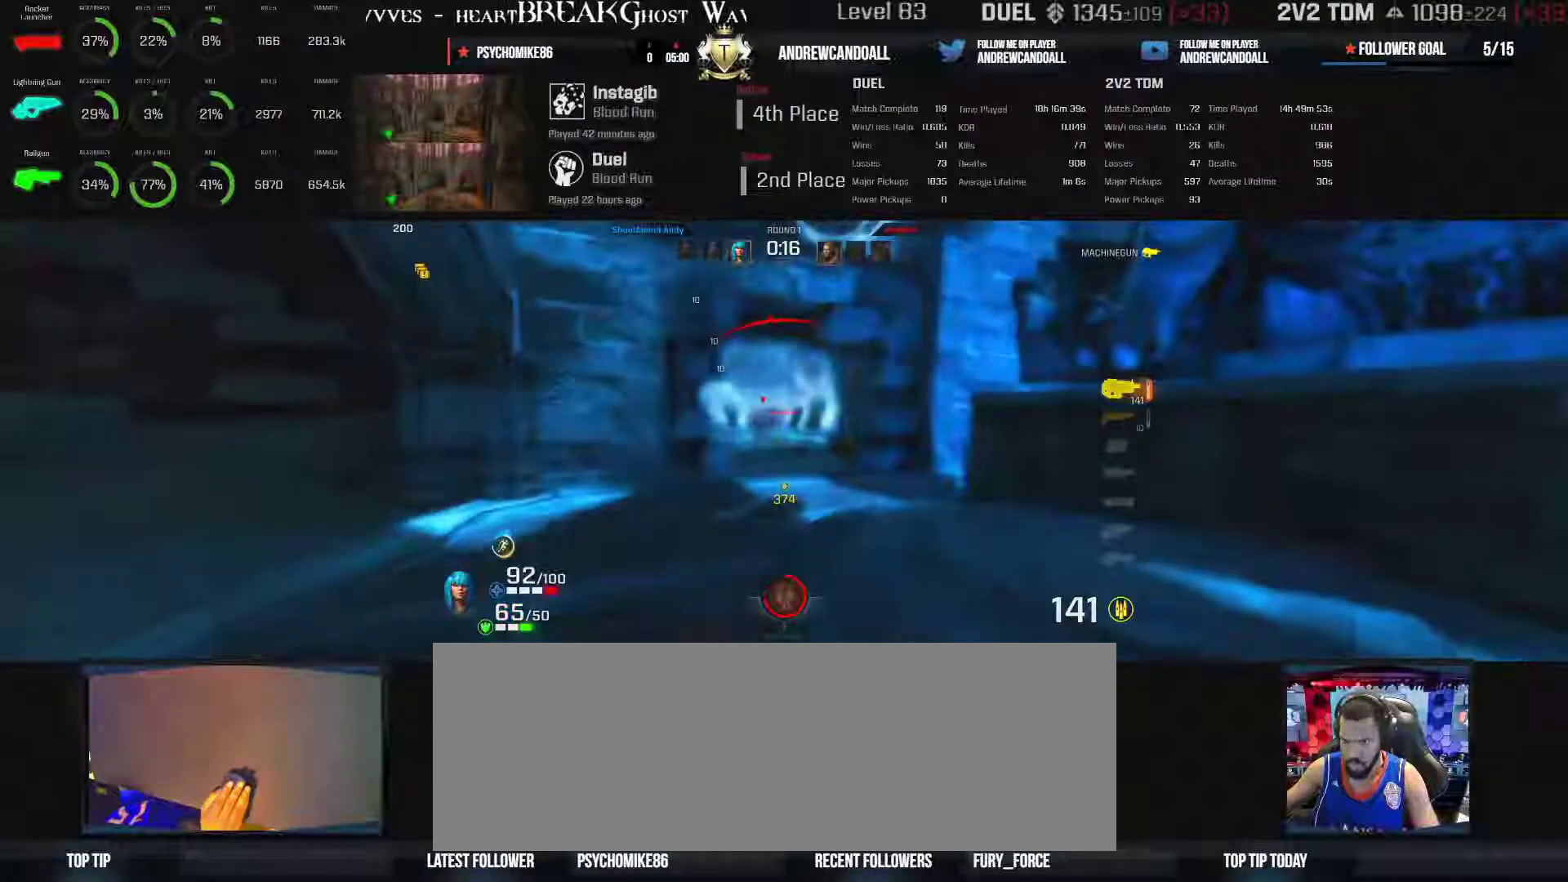
{"keys": ["a", "w"], "mouse": [], "events": [[267, "a", "down"], [267, "d", "up"]]}
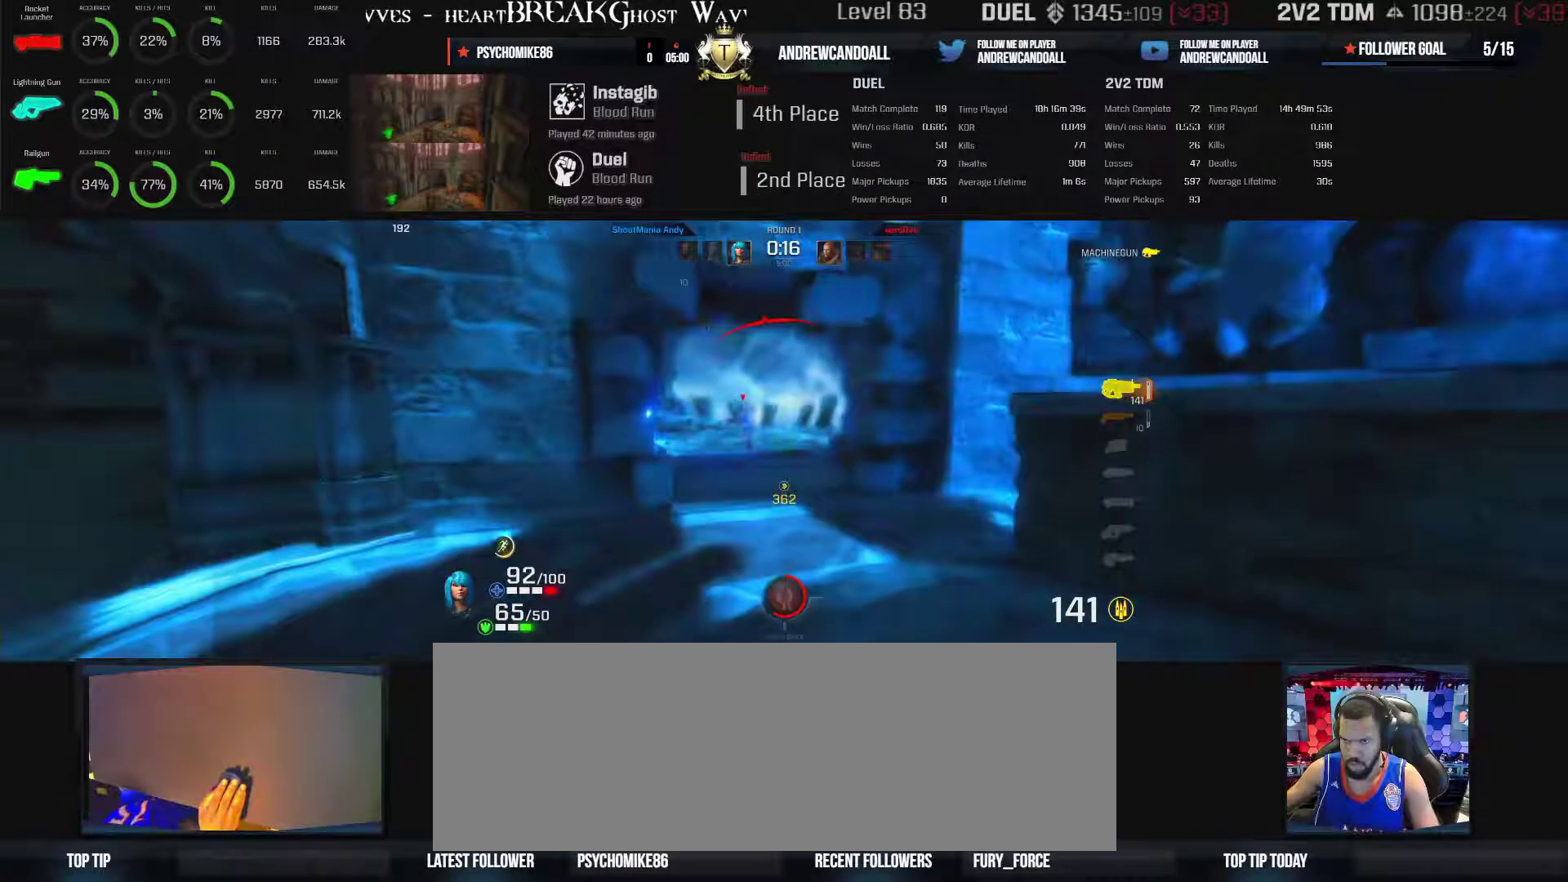
{"keys": ["a", "w"], "mouse": [], "events": []}
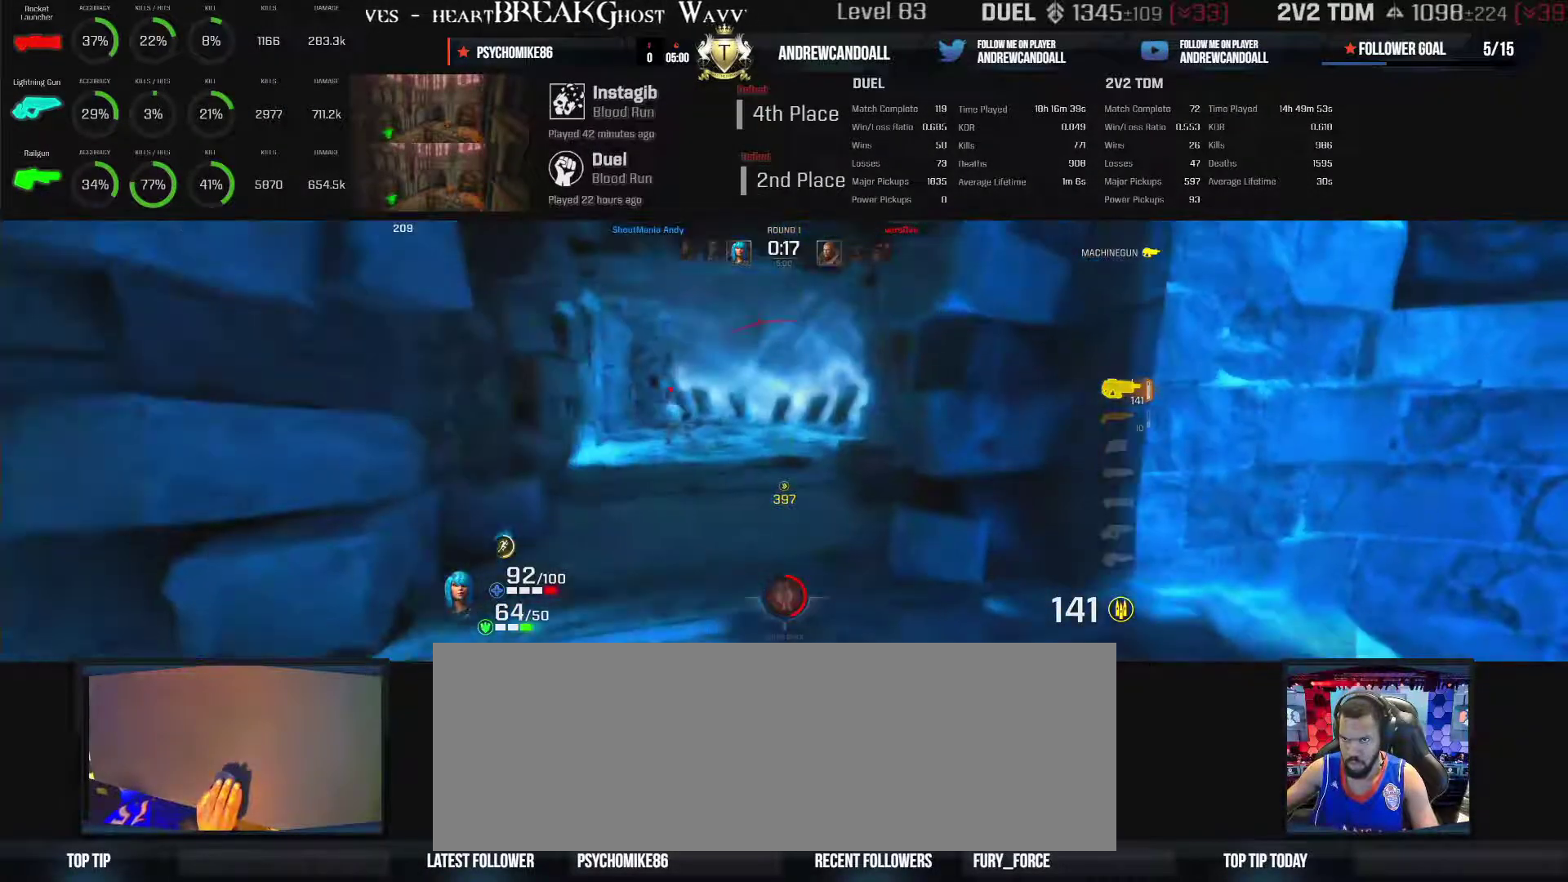
{"keys": ["backspace", "w"], "mouse": [], "events": [[150, "a", "up"], [217, "backspace", "down"]]}
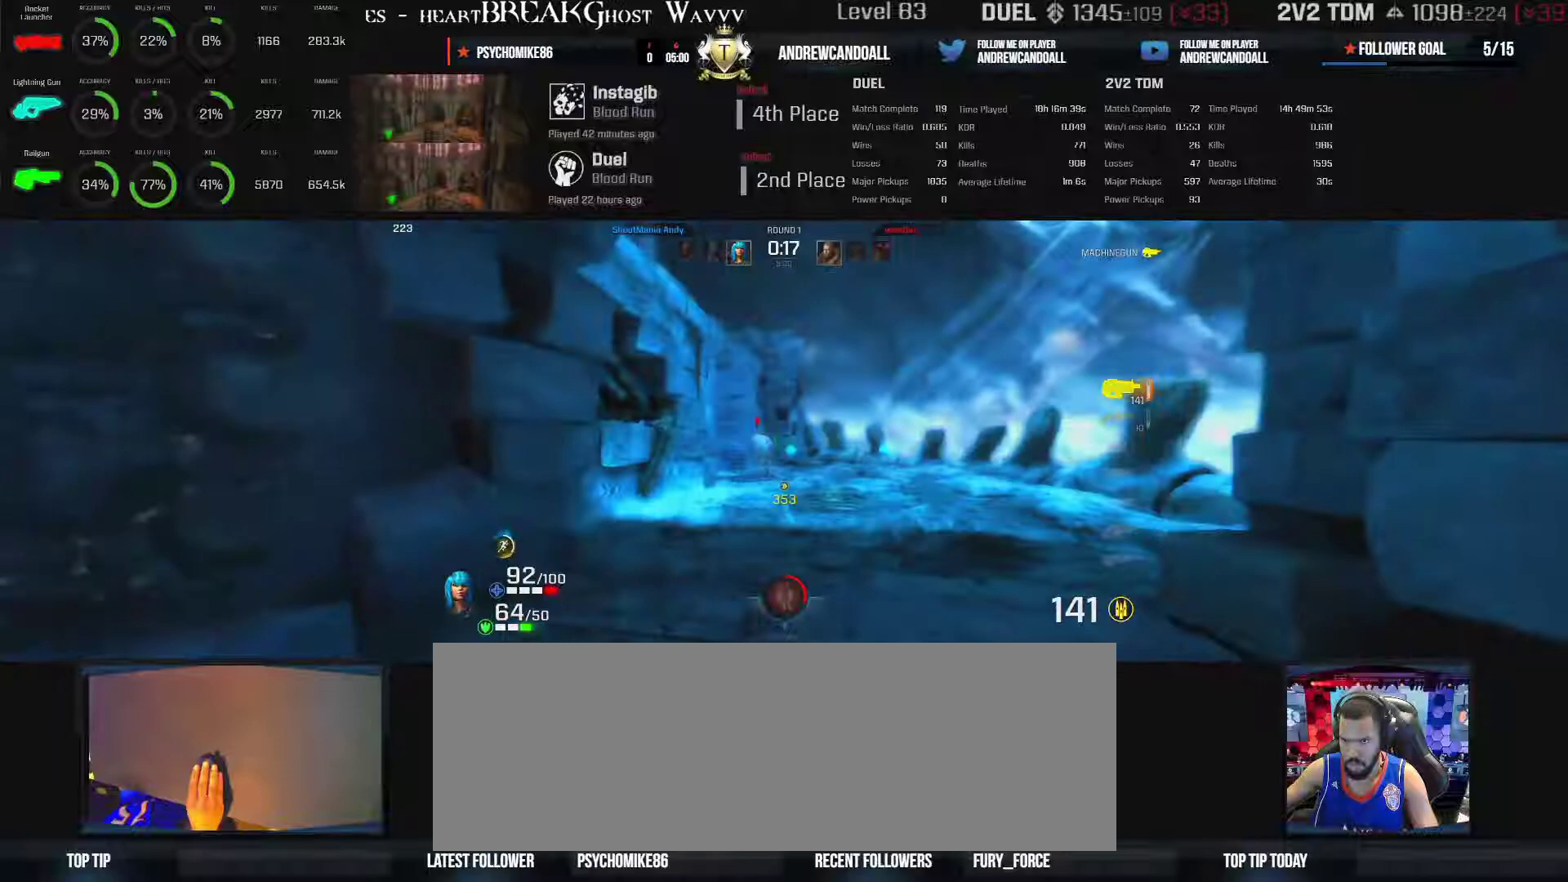
{"keys": ["d", "w"], "mouse": [], "events": [[133, "backspace", "up"], [133, "d", "down"]]}
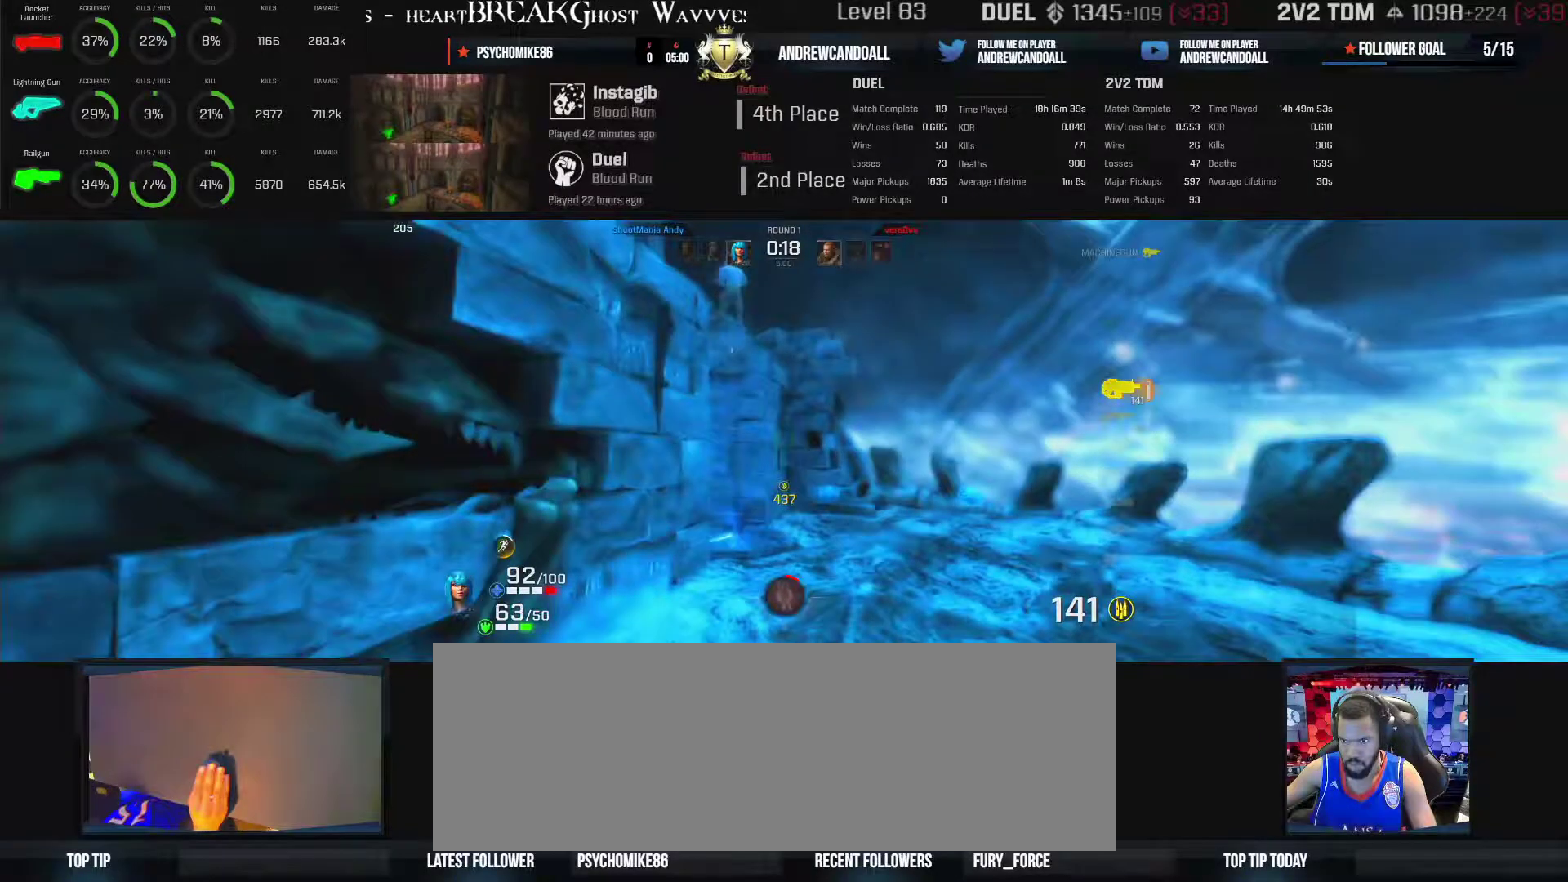
{"keys": ["w"], "mouse": [], "events": [[67, "d", "up"]]}
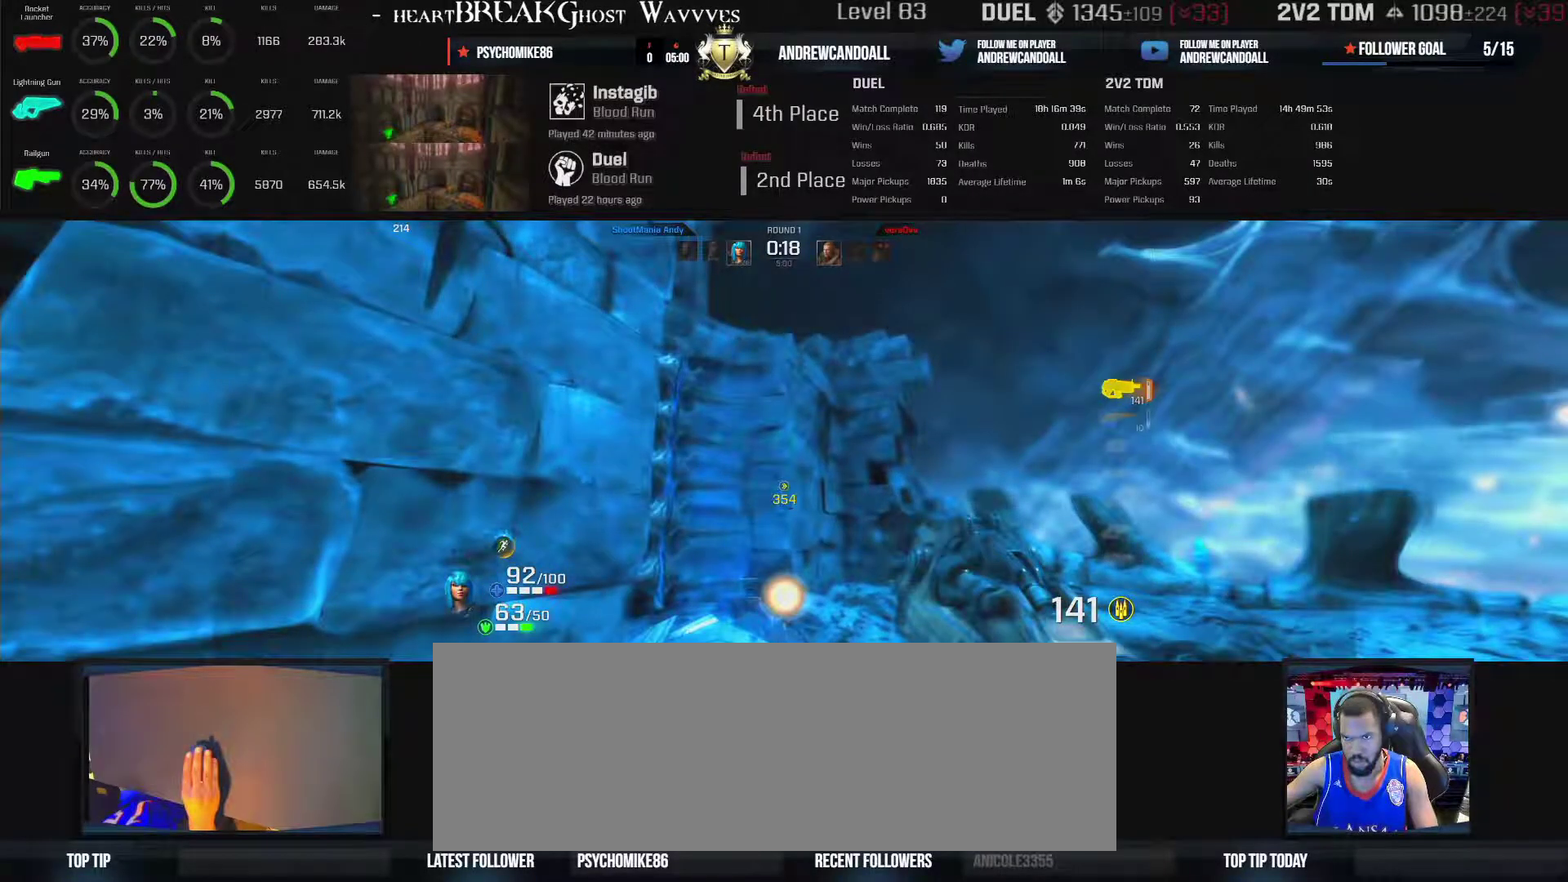
{"keys": ["w"], "mouse": [], "events": []}
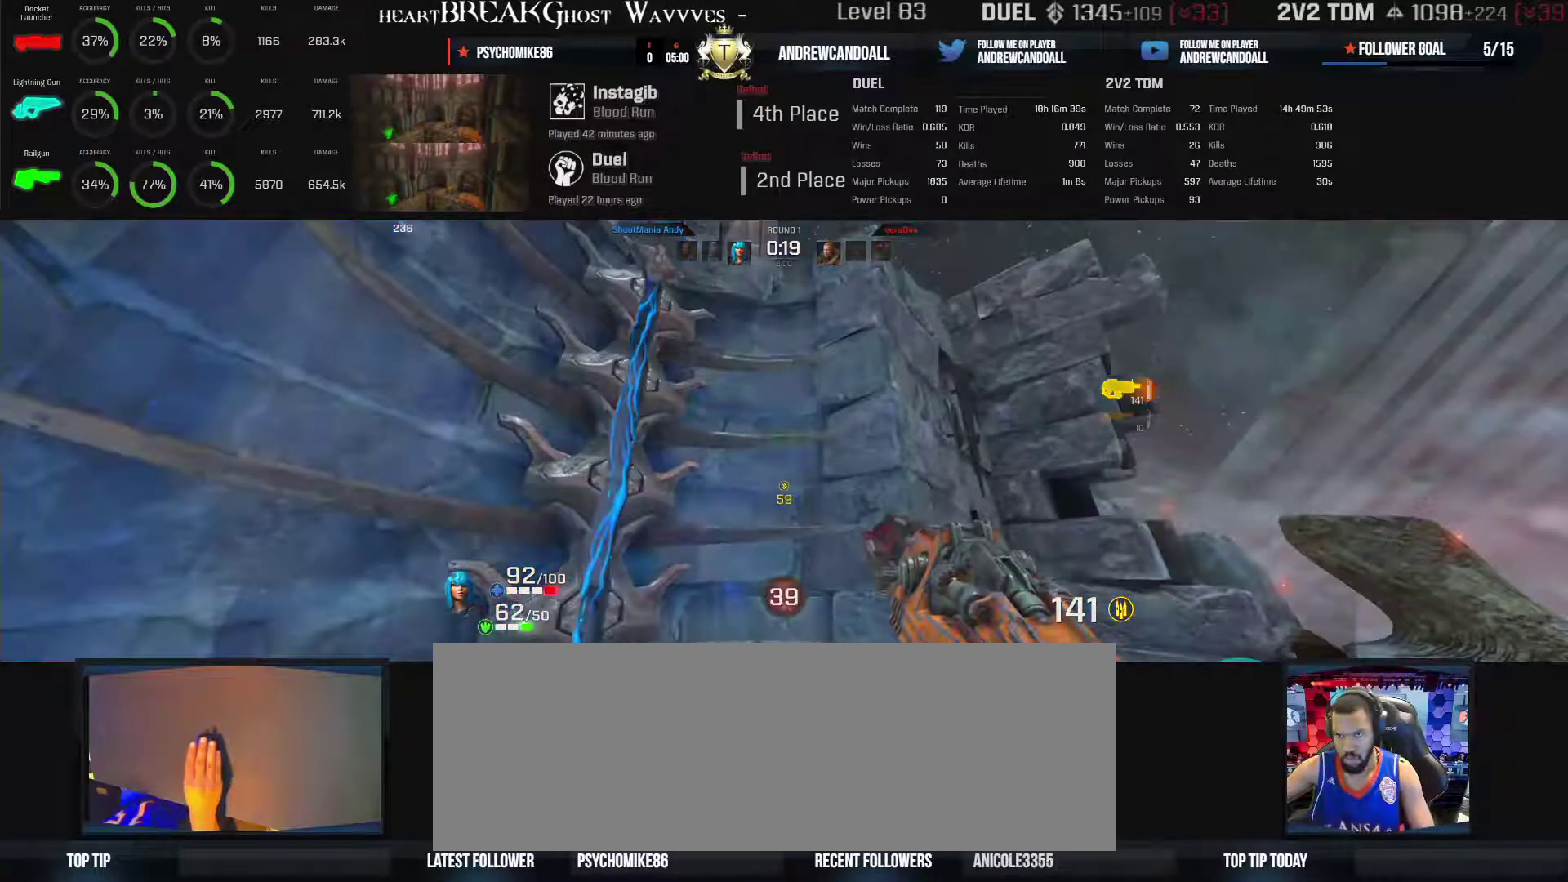
{"keys": ["a", "w"], "mouse": [], "events": [[67, "a", "down"]]}
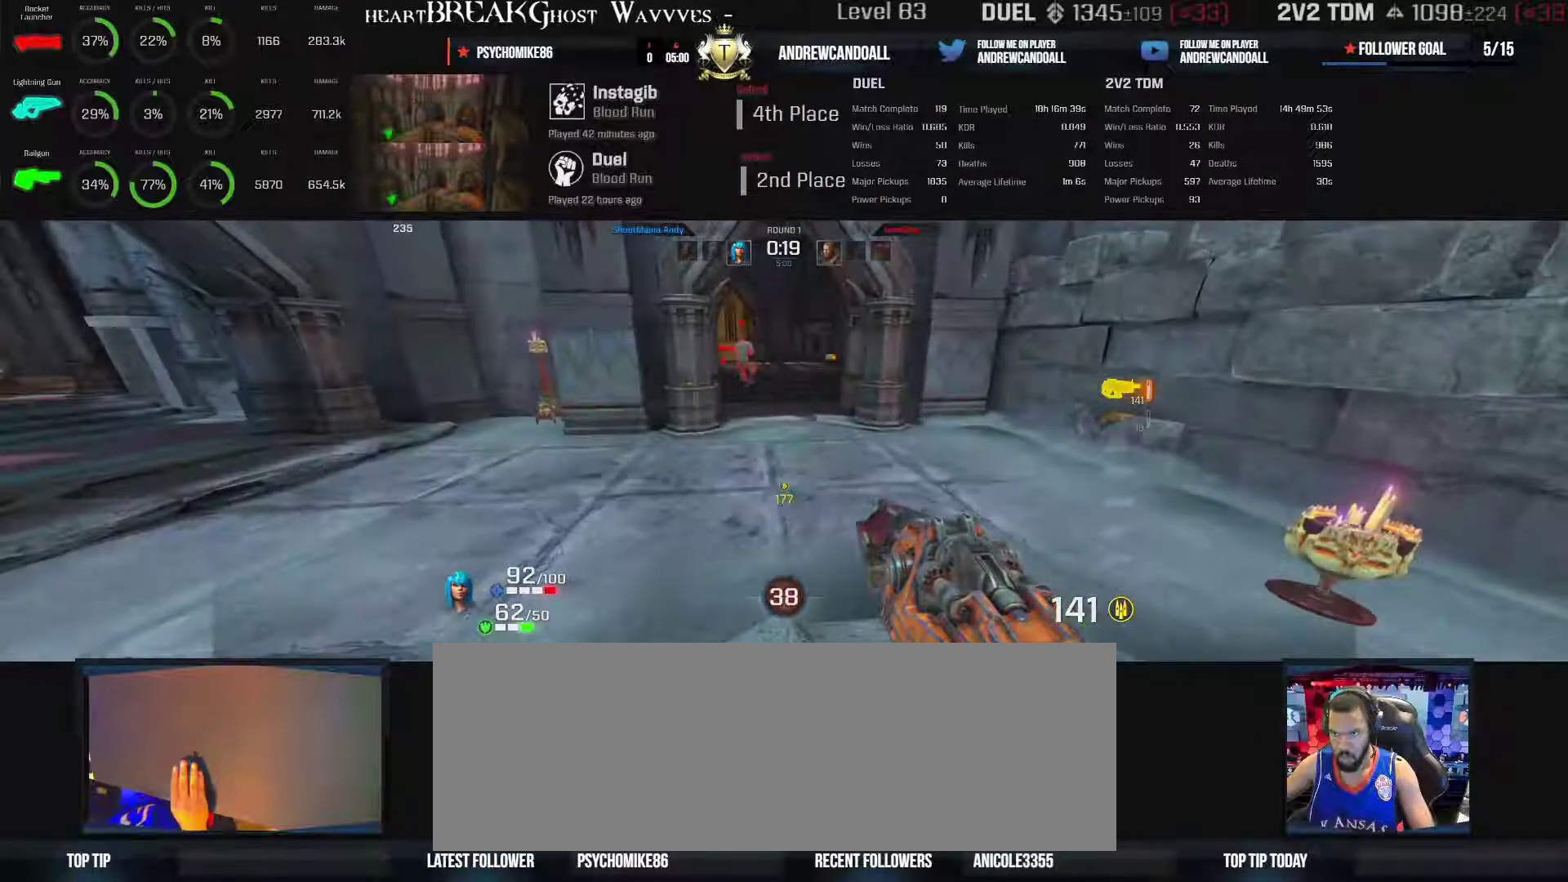
{"keys": ["d", "w"], "mouse": ["left"], "events": [[100, "a", "up"], [100, "d", "down"], [100, "mouse_left", "down"]]}
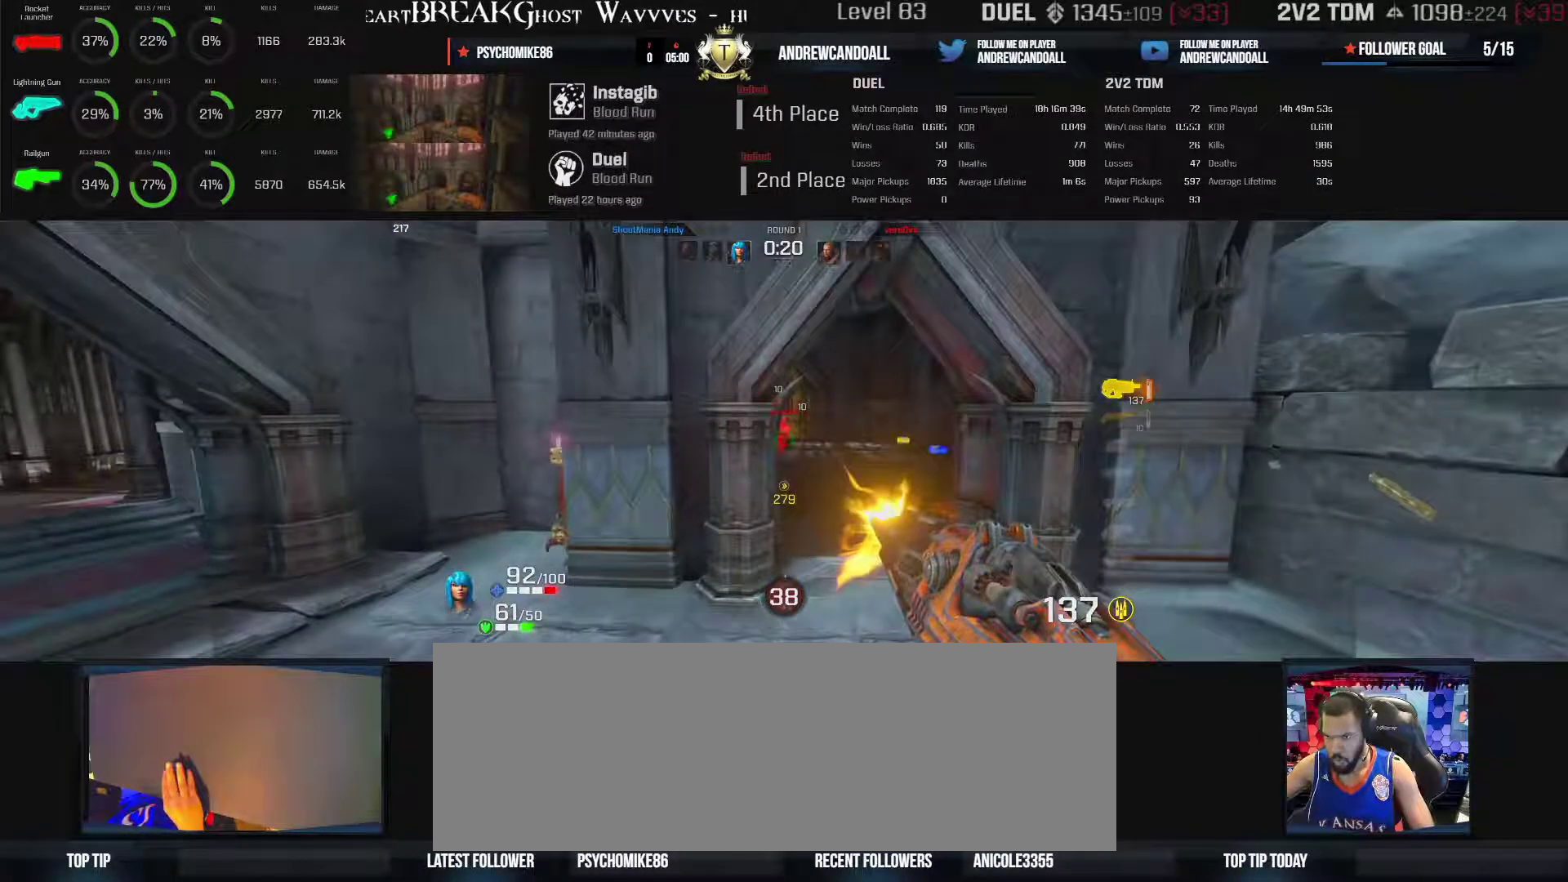
{"keys": ["d", "w"], "mouse": ["left"], "events": []}
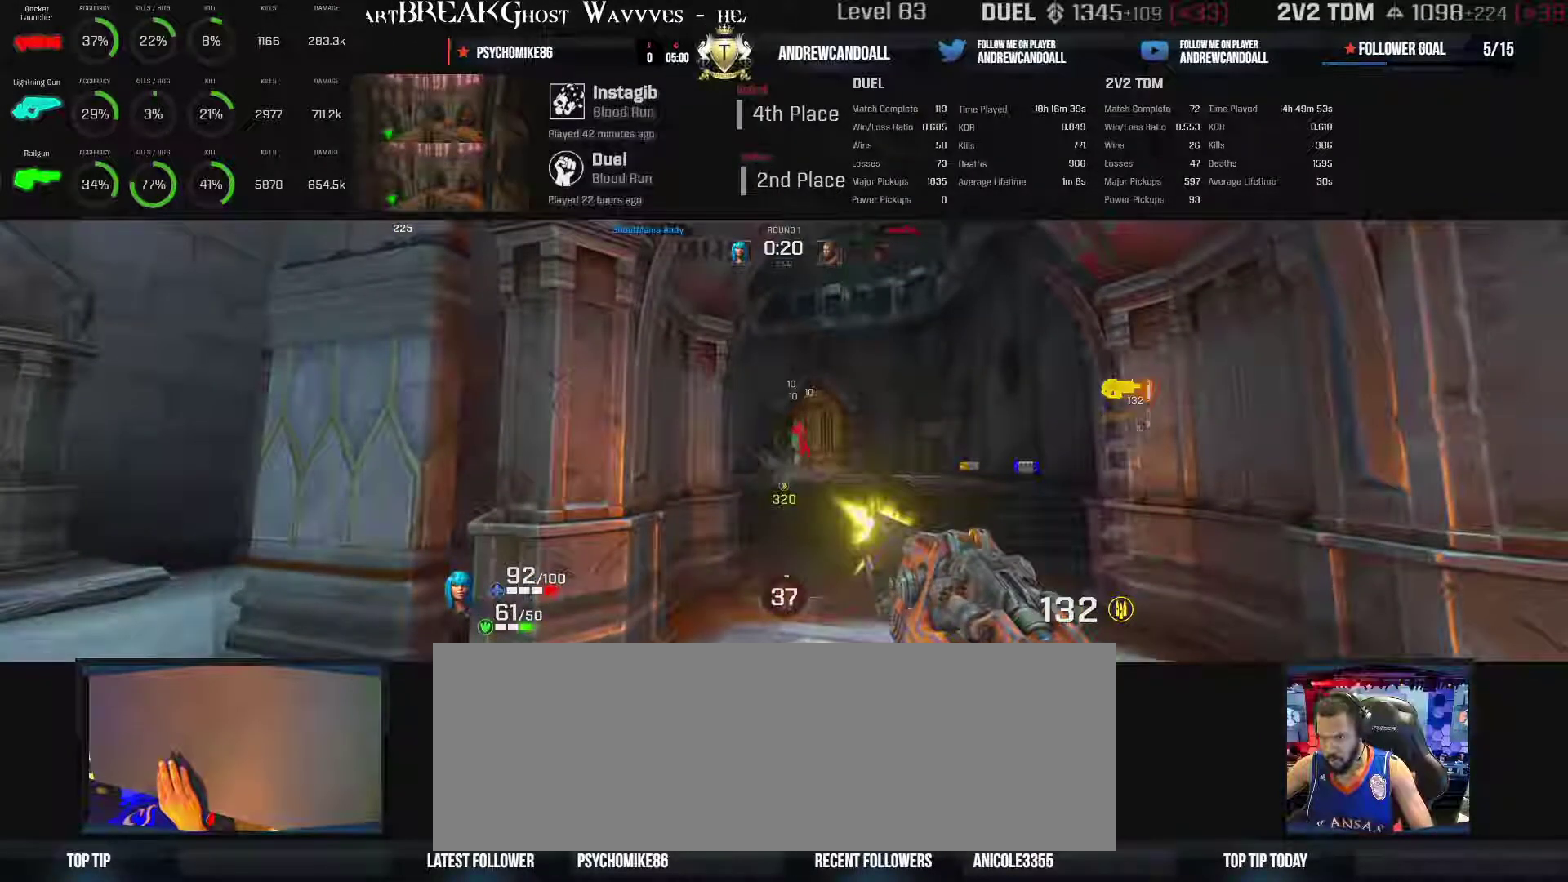
{"keys": ["a", "d", "w"], "mouse": ["left"], "events": [[67, "a", "down"], [83, "d", "up"], [450, "d", "down"]]}
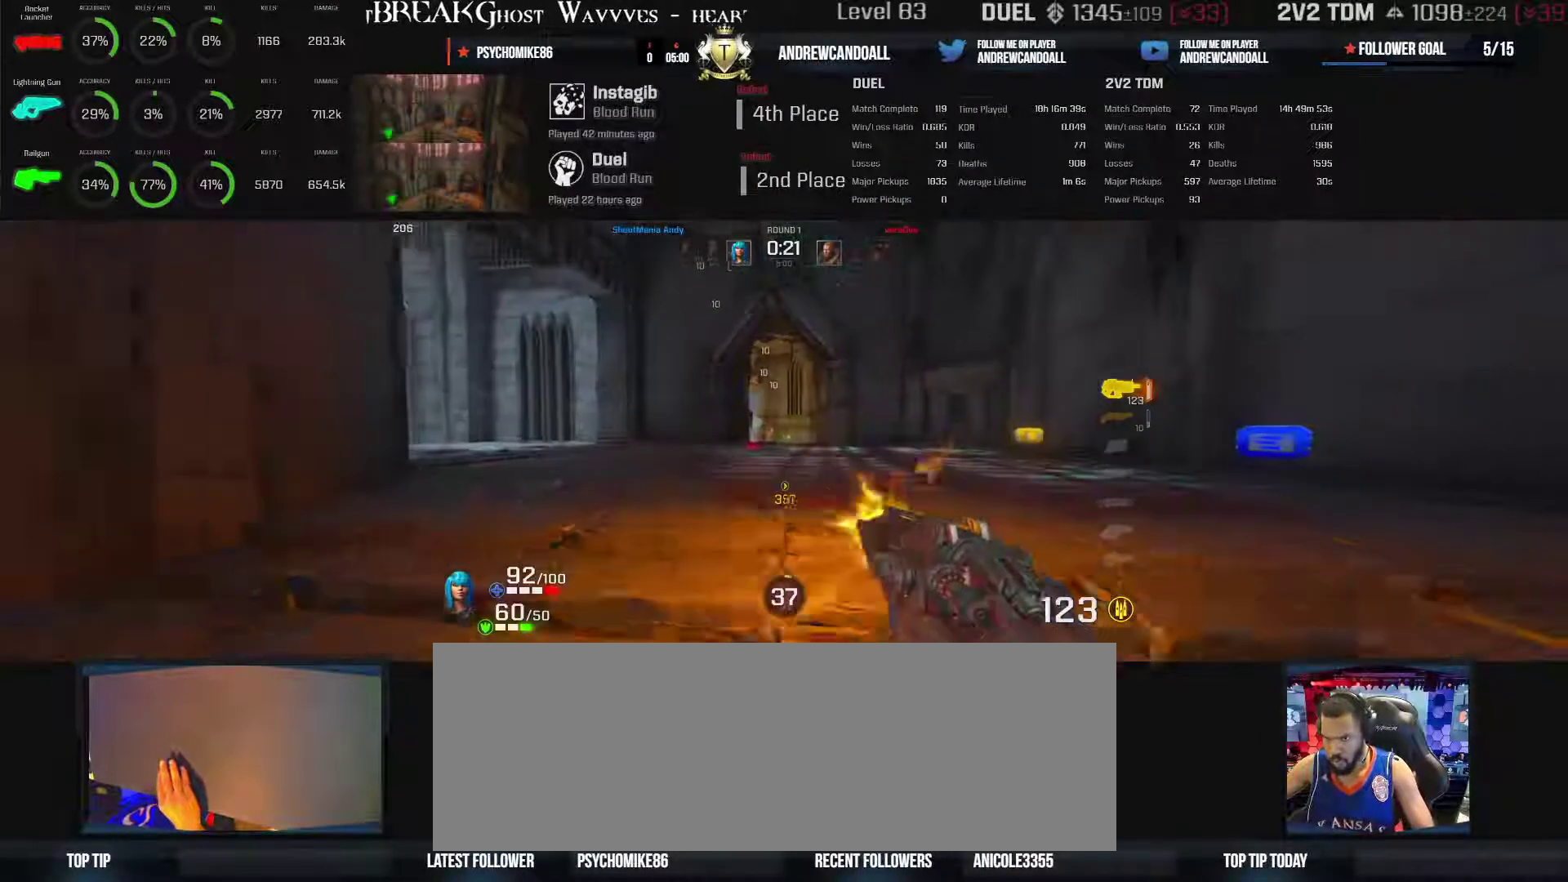
{"keys": ["a", "d", "w"], "mouse": ["left"], "events": [[450, "d", "up"], [483, "d", "down"]]}
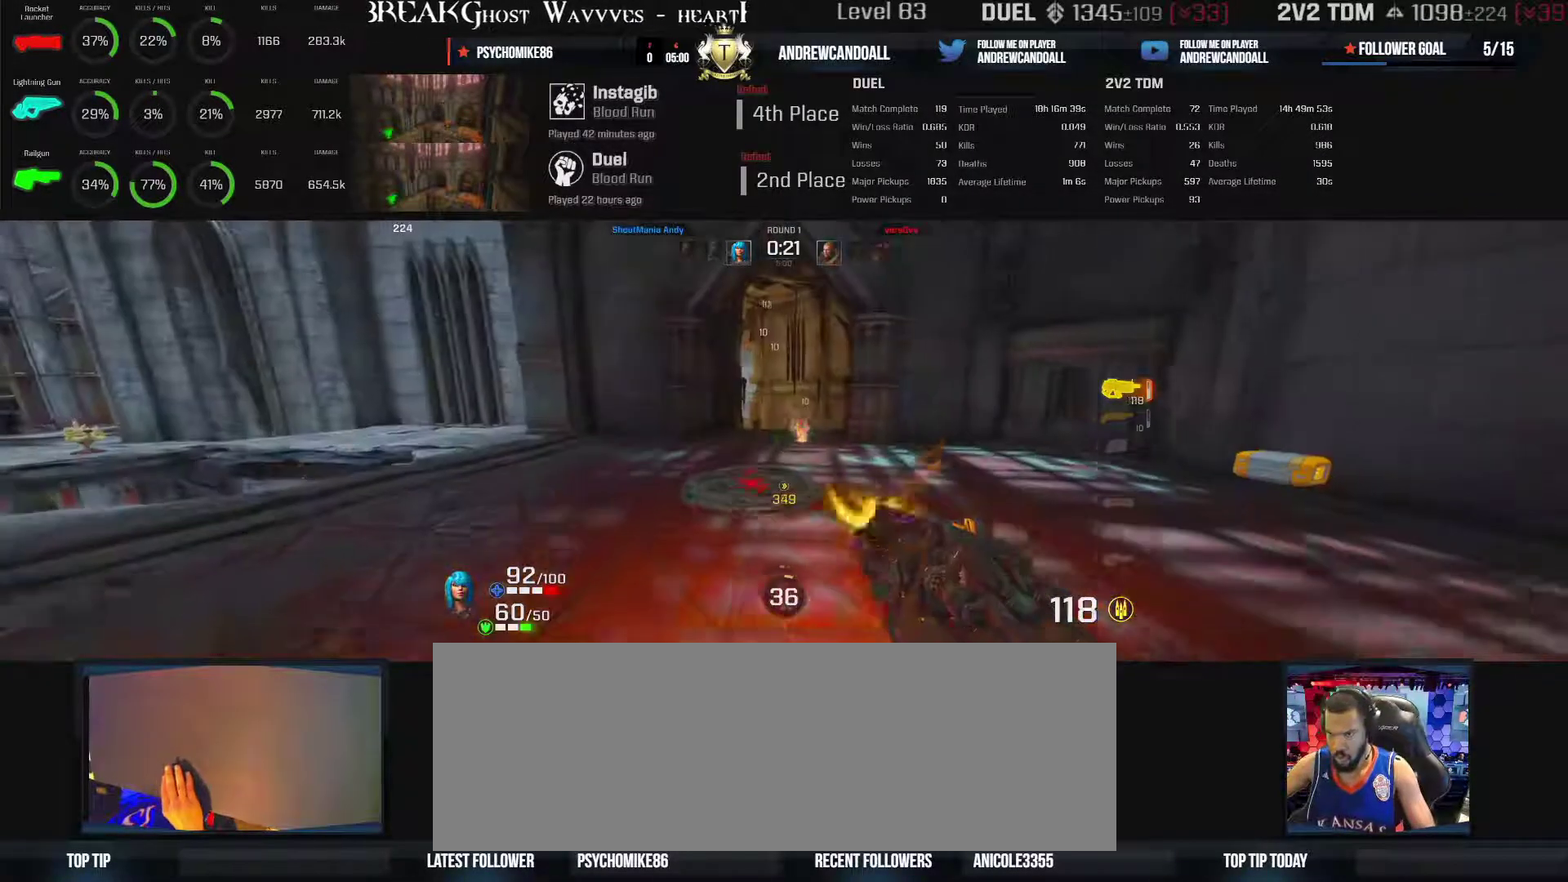
{"keys": ["a", "d", "w"], "mouse": ["left"], "events": []}
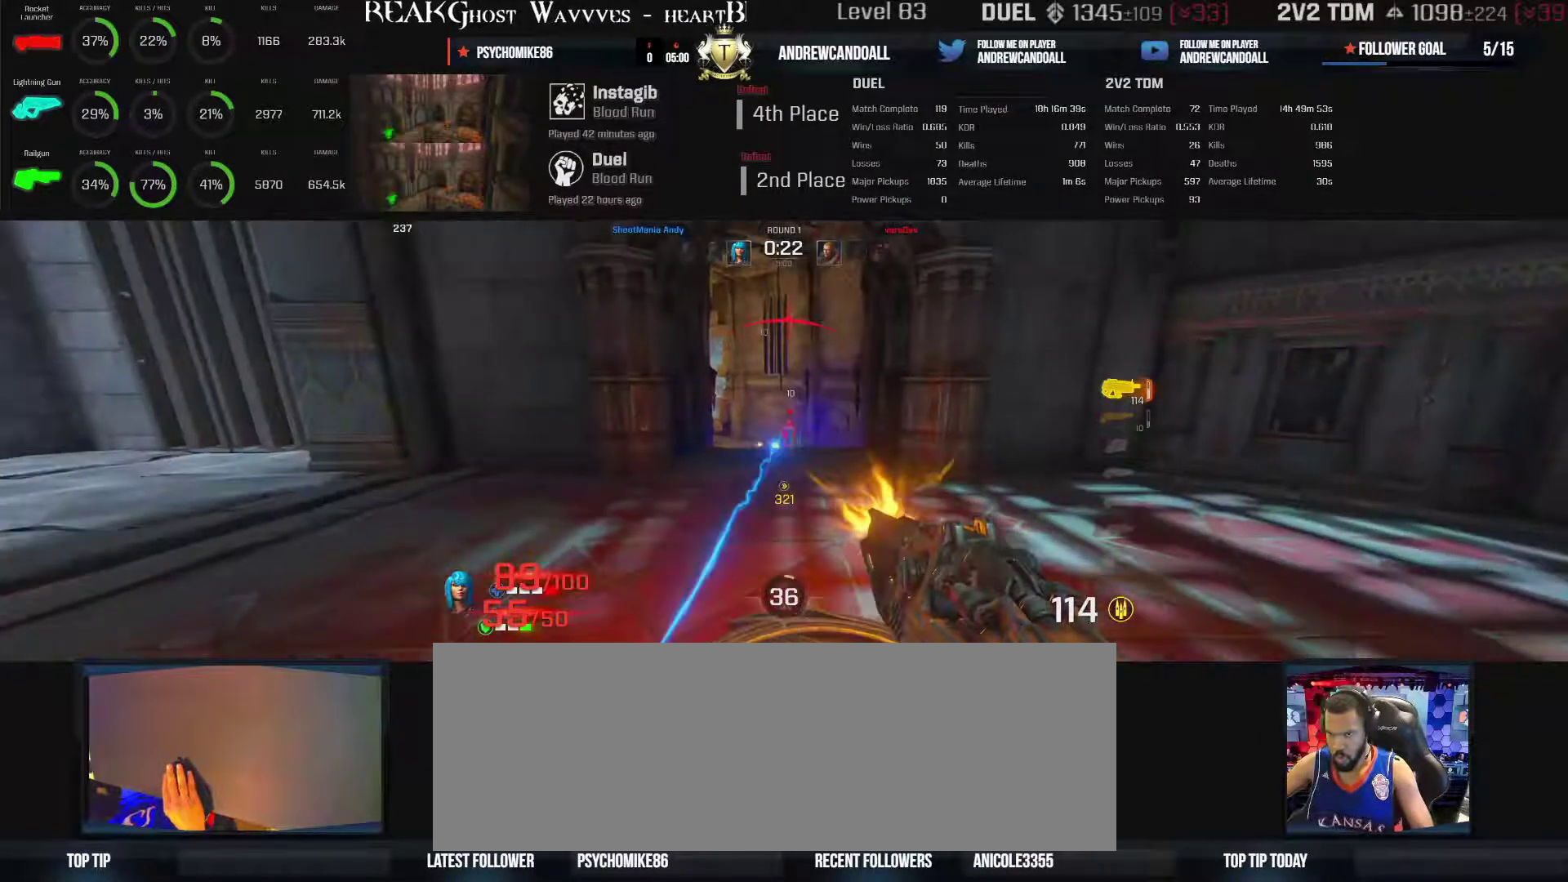
{"keys": ["a", "d", "w"], "mouse": ["left"], "events": []}
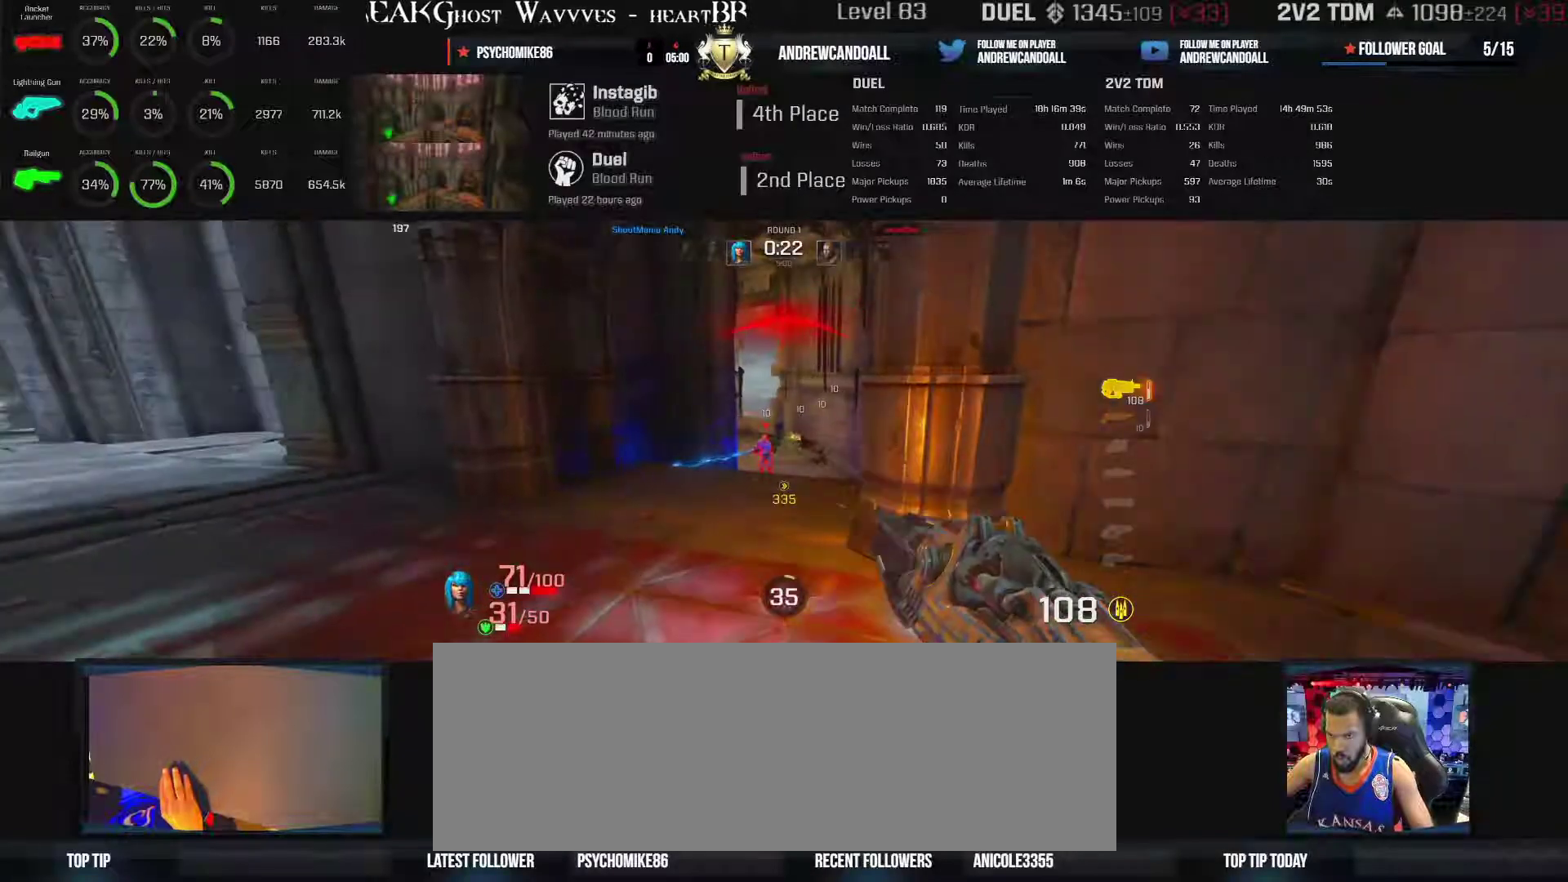
{"keys": ["a", "s"], "mouse": ["left"], "events": [[433, "d", "up"], [433, "w", "up"], [483, "s", "down"]]}
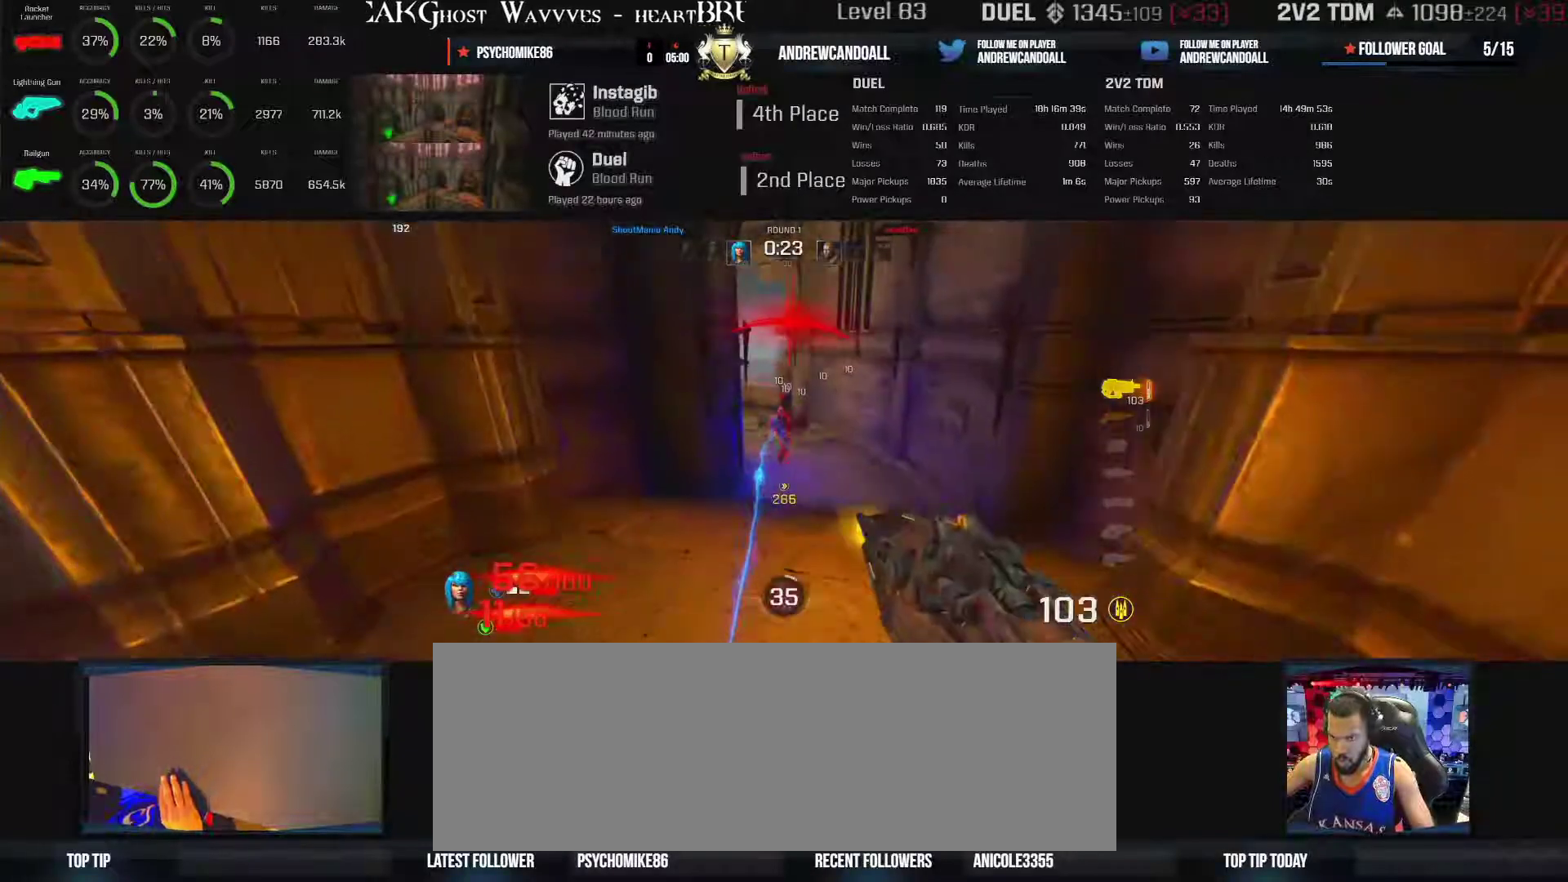
{"keys": ["w"], "mouse": ["left"], "events": [[467, "a", "up"], [467, "s", "up"], [467, "w", "down"]]}
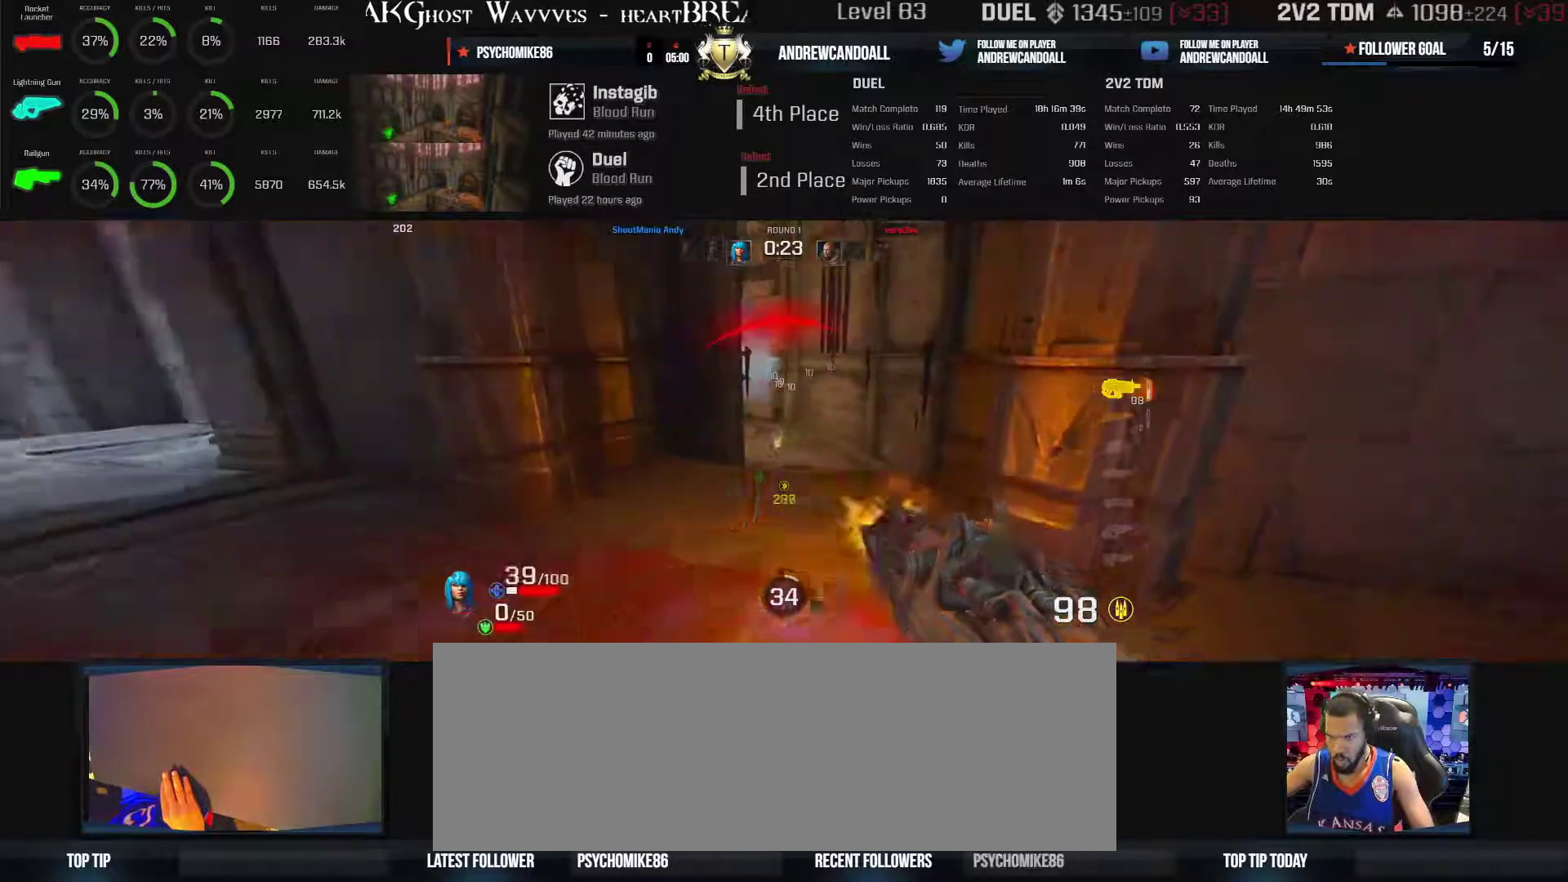
{"keys": ["d", "w"], "mouse": [], "events": [[483, "d", "down"], [483, "mouse_left", "up"]]}
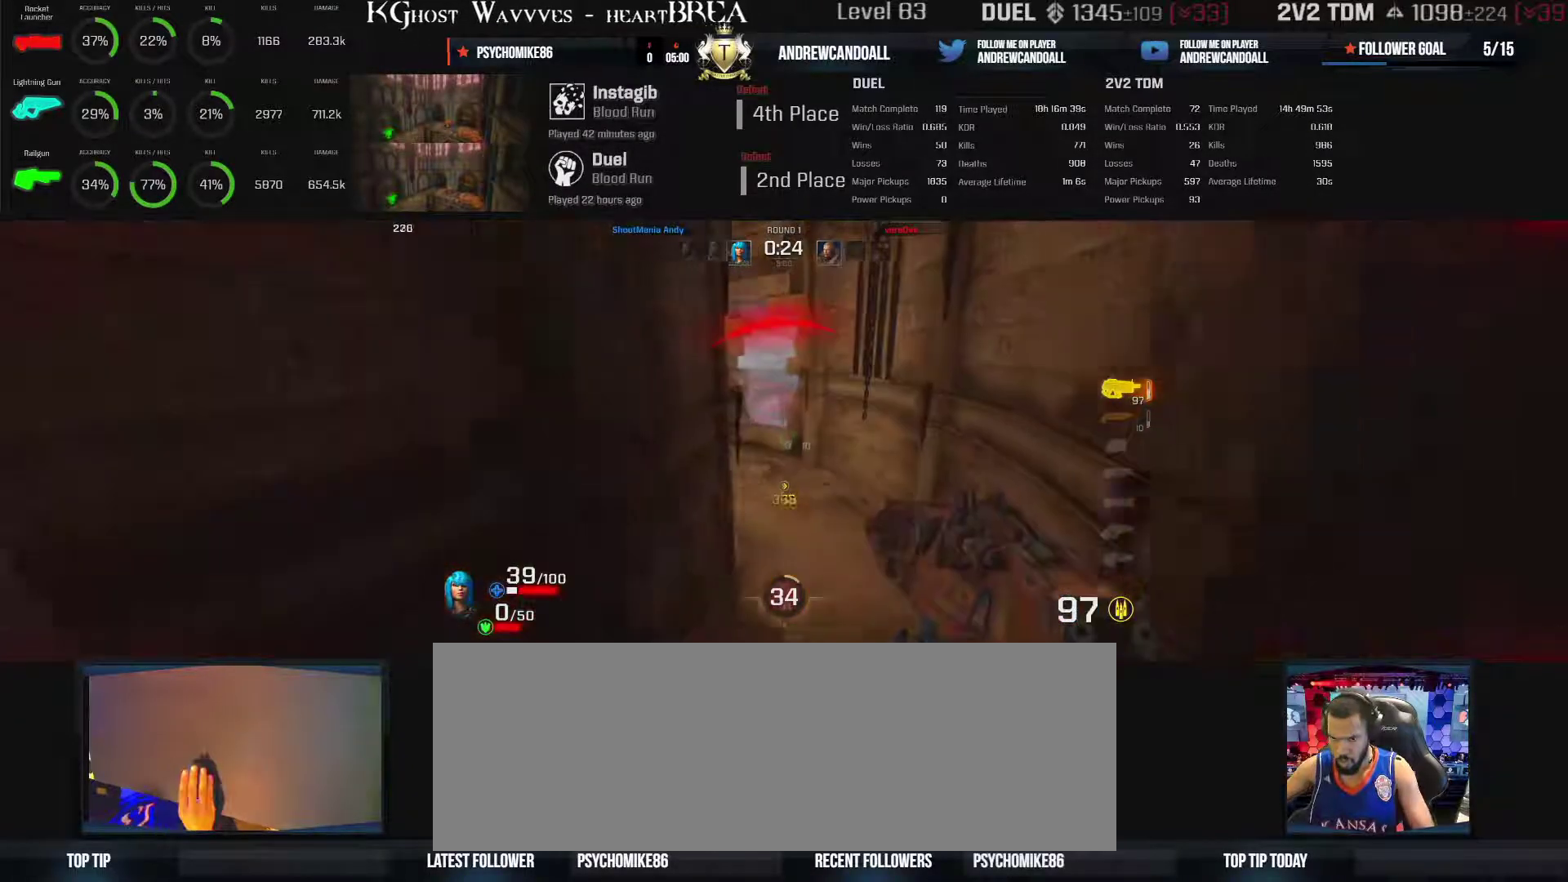
{"keys": ["d", "w"], "mouse": [], "events": []}
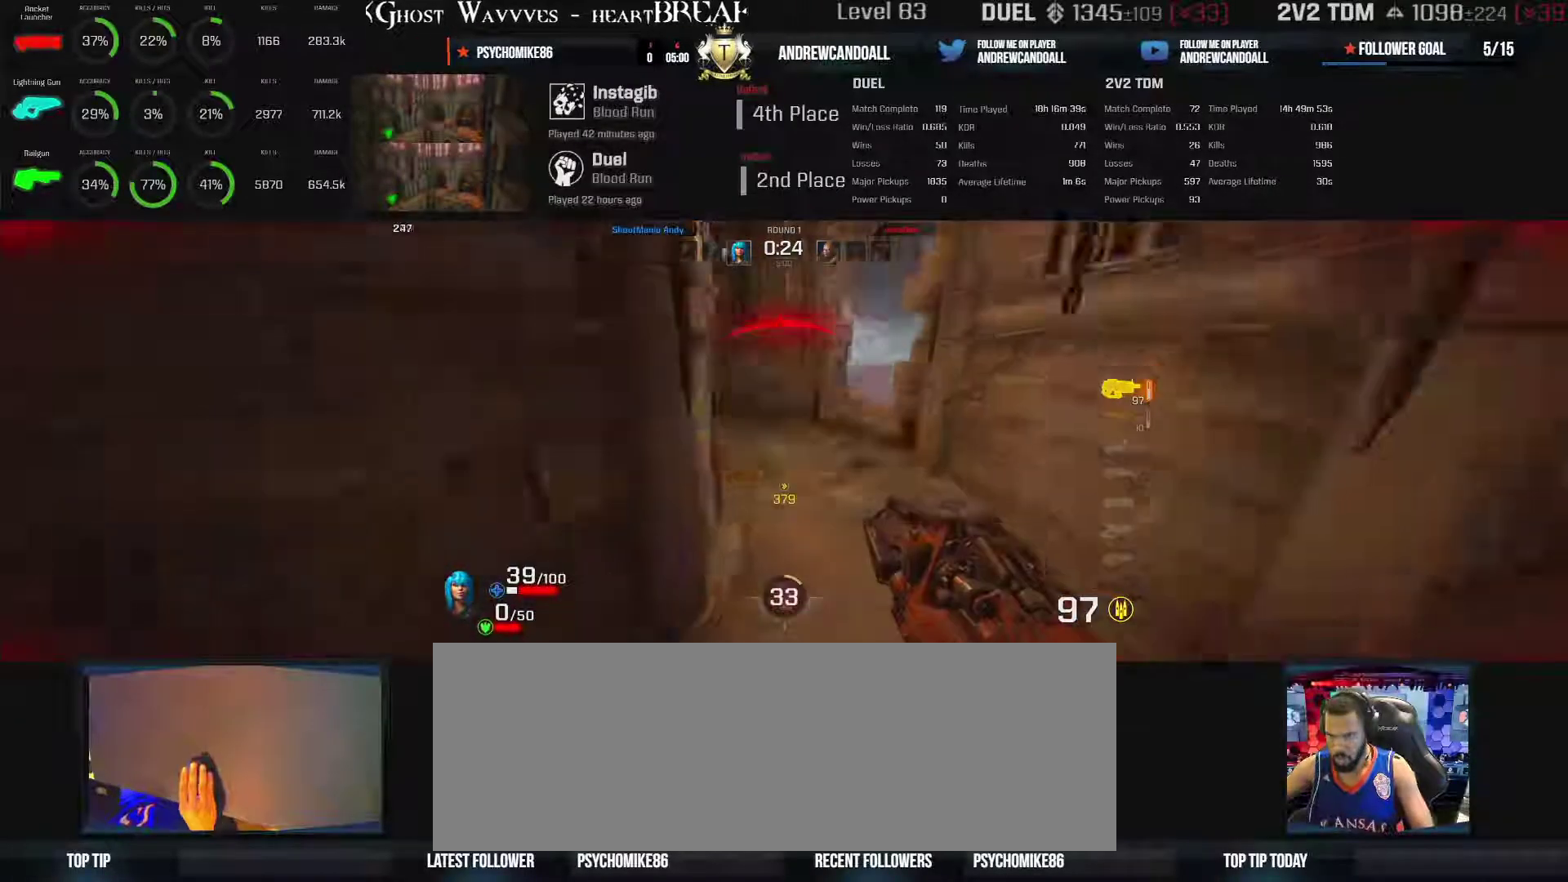
{"keys": ["a", "w"], "mouse": ["left"], "events": [[483, "a", "down"], [483, "d", "up"], [483, "mouse_left", "down"]]}
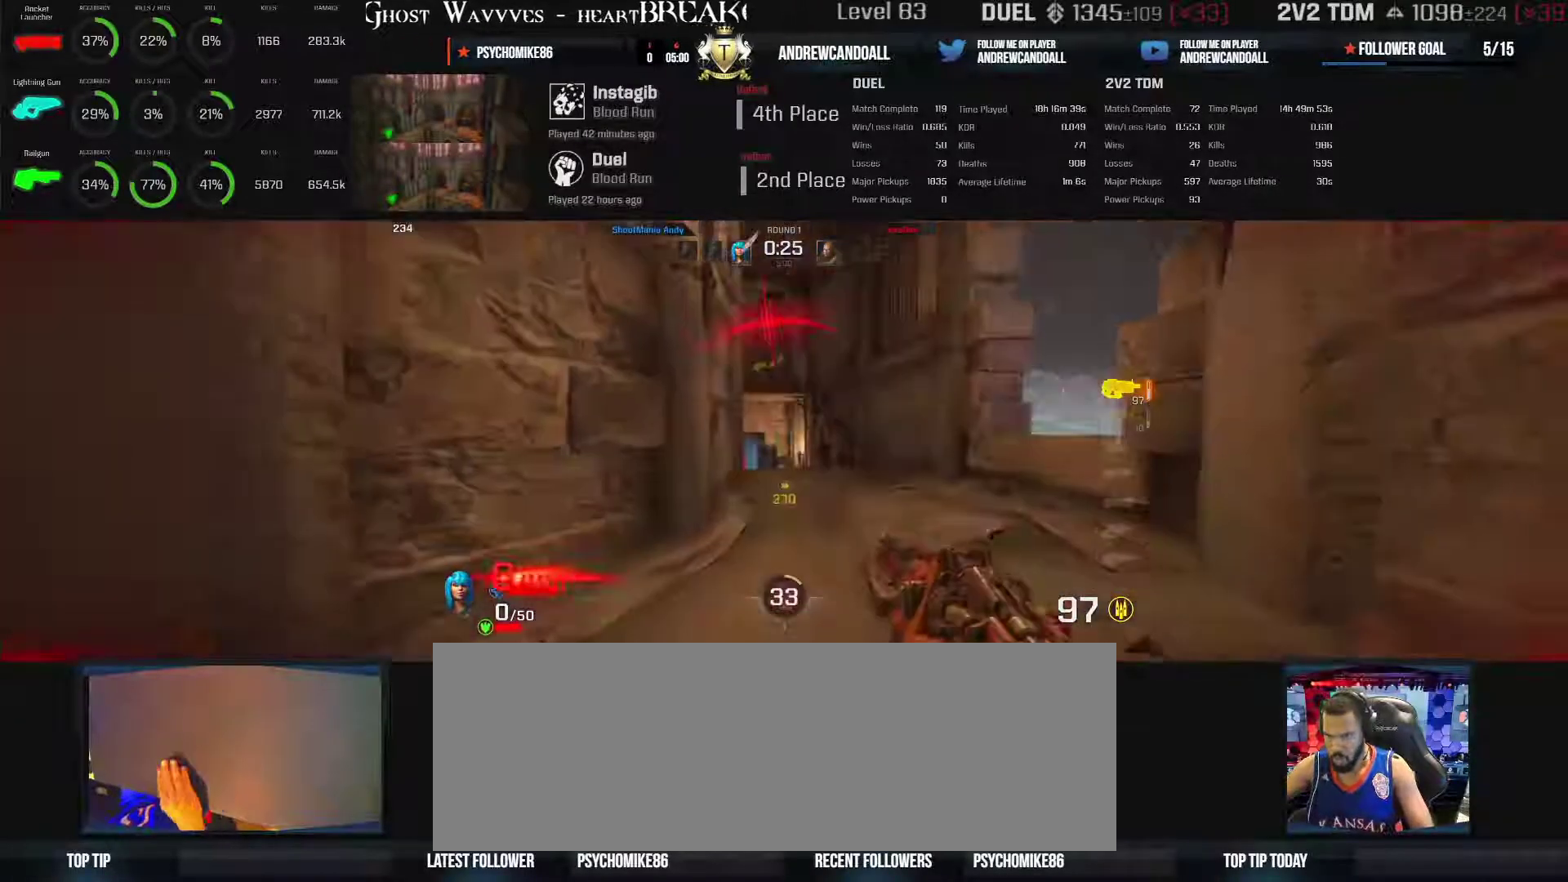
{"keys": ["a"], "mouse": [], "events": [[33, "d", "down"], [50, "a", "up"], [483, "a", "down"], [483, "d", "up"], [483, "mouse_left", "up"], [483, "w", "up"]]}
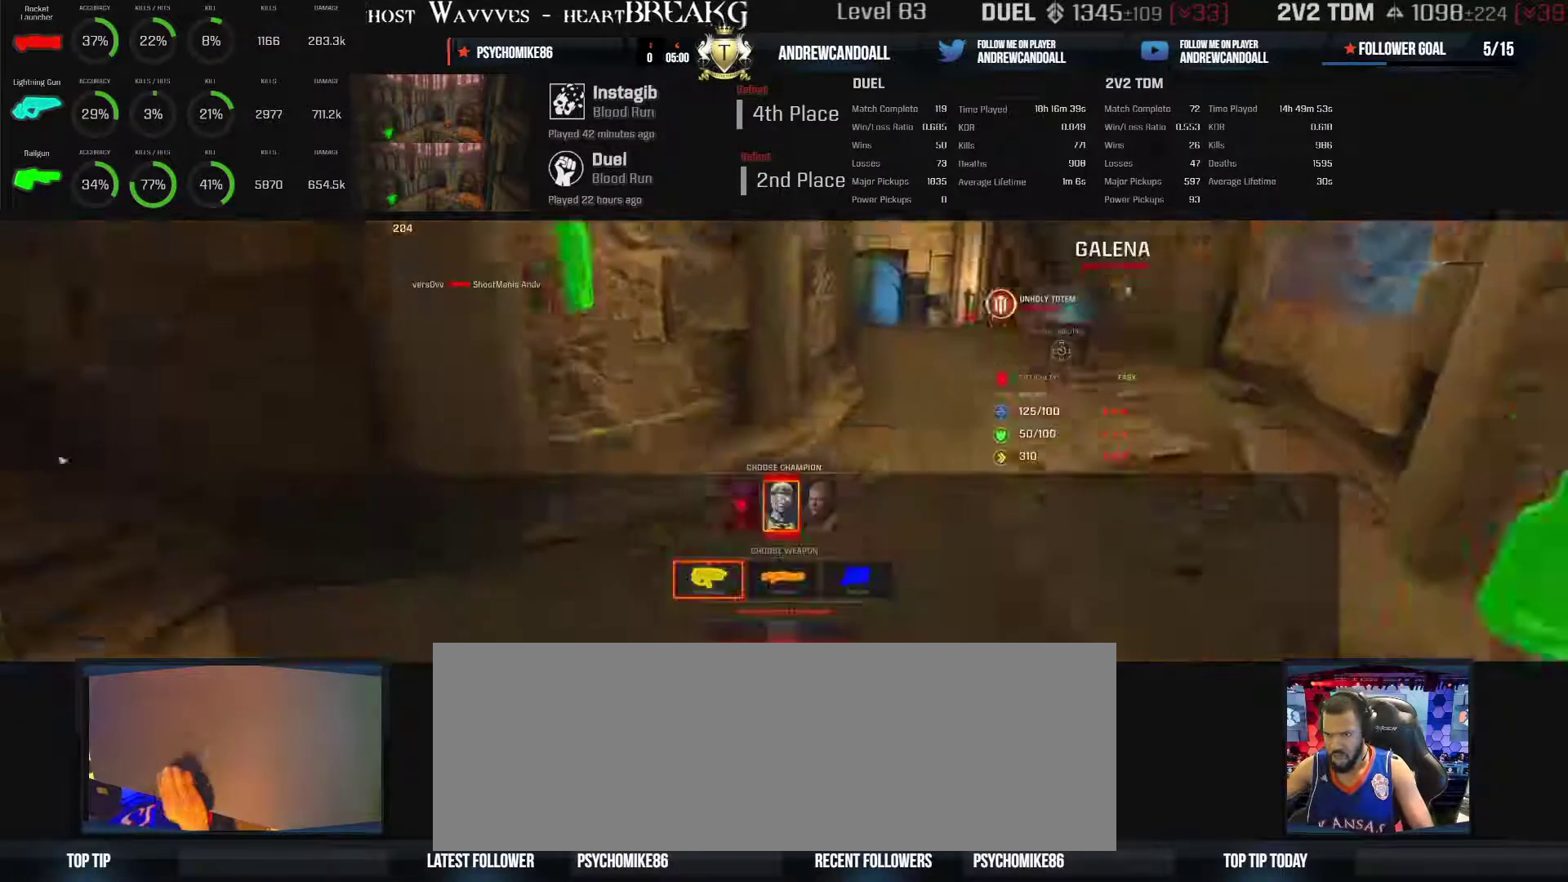
{"keys": ["w"], "mouse": [], "events": [[17, "w", "down"], [500, "a", "up"]]}
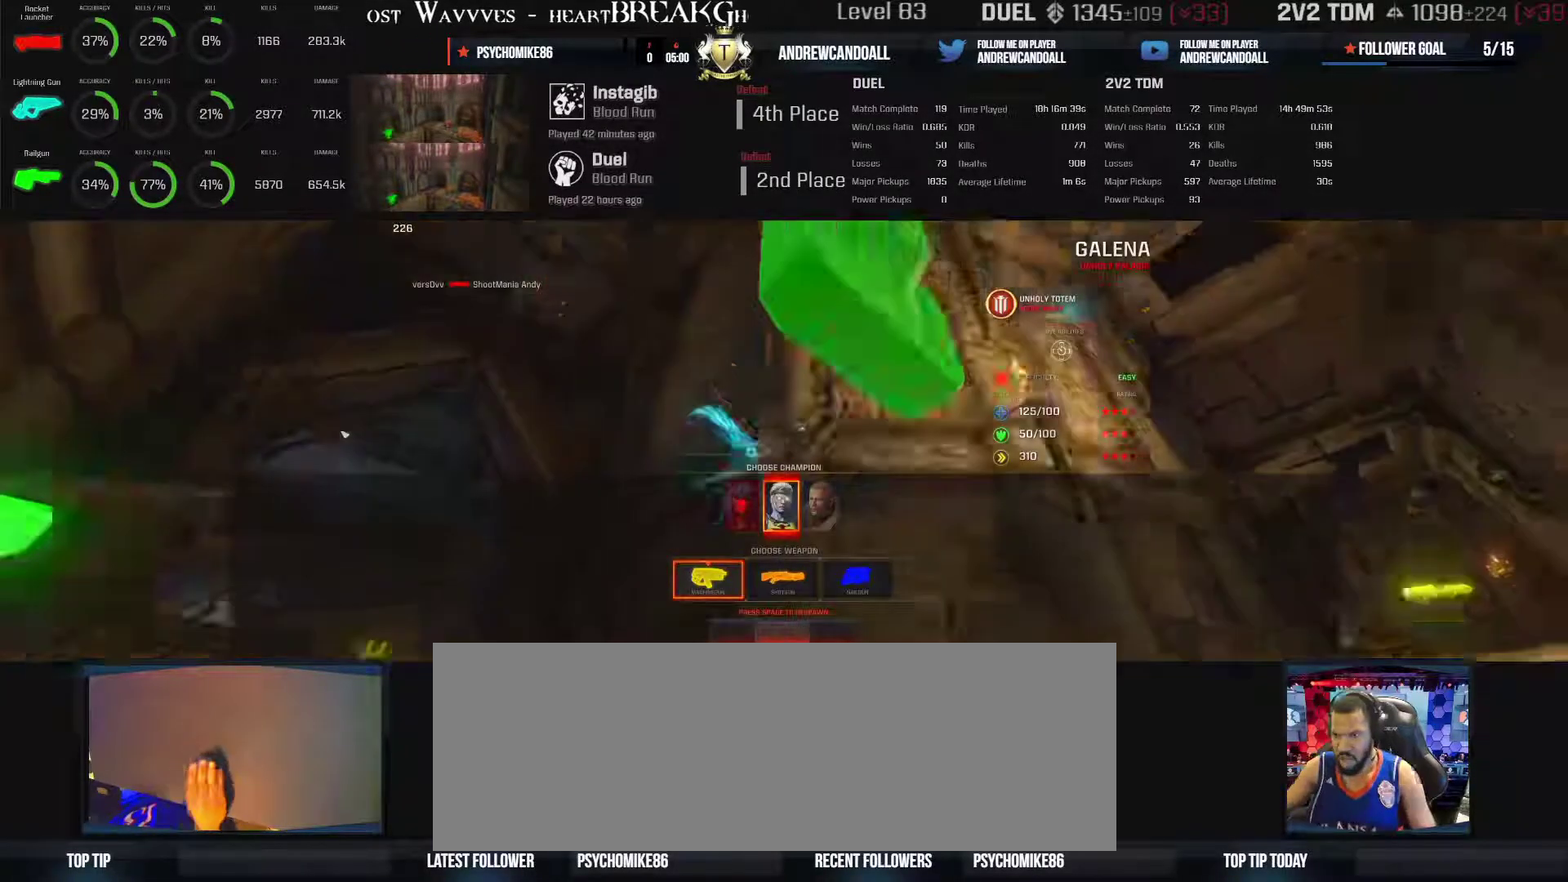
{"keys": ["w"], "mouse": [], "events": []}
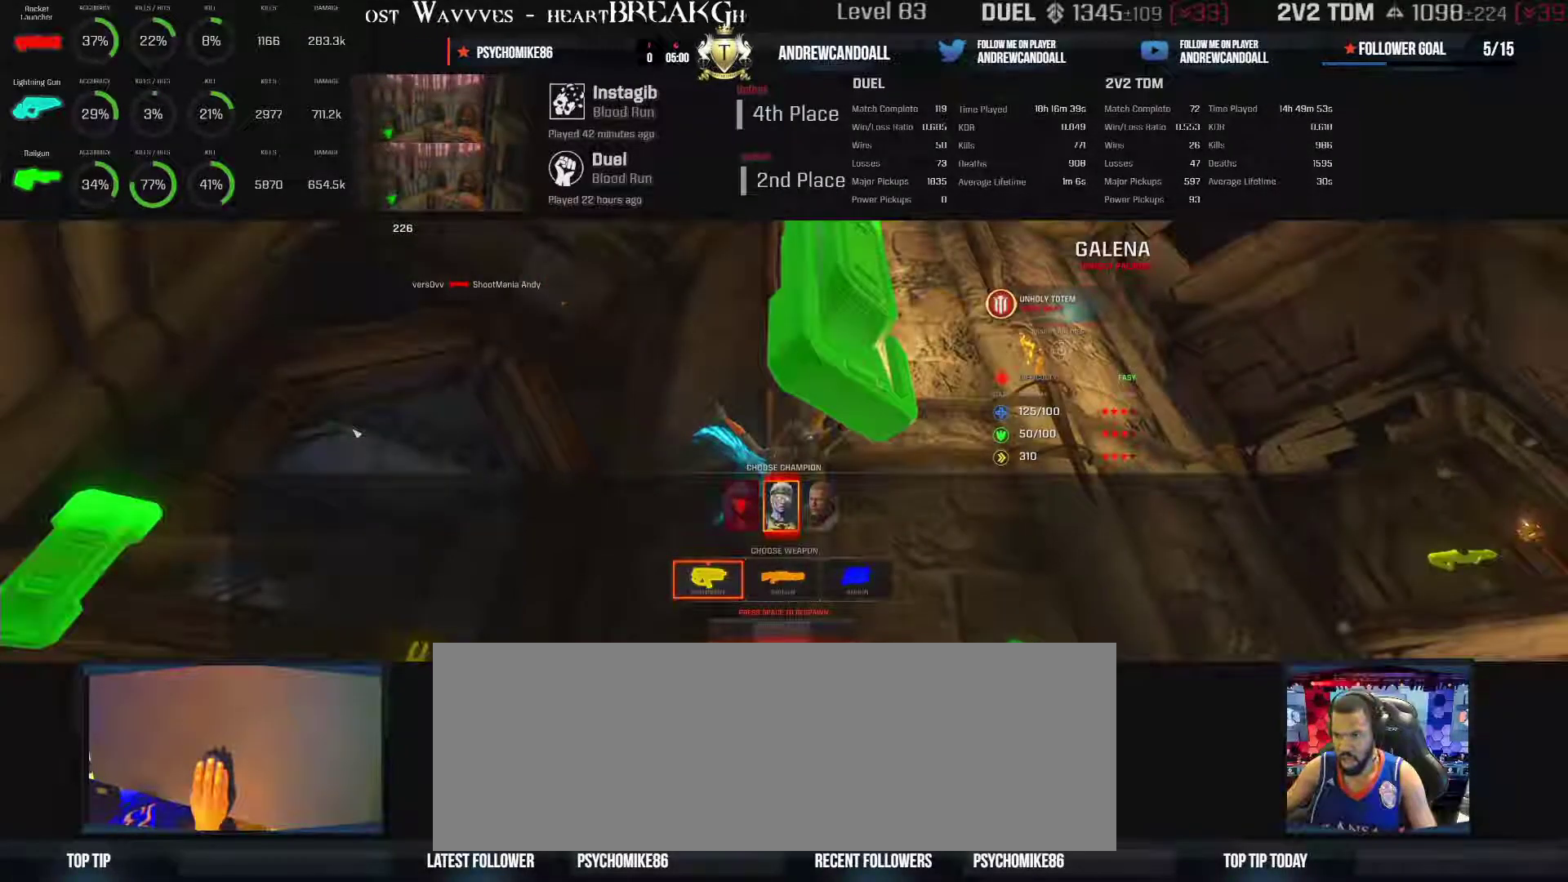
{"keys": ["a", "w"], "mouse": [], "events": [[33, "a", "down"]]}
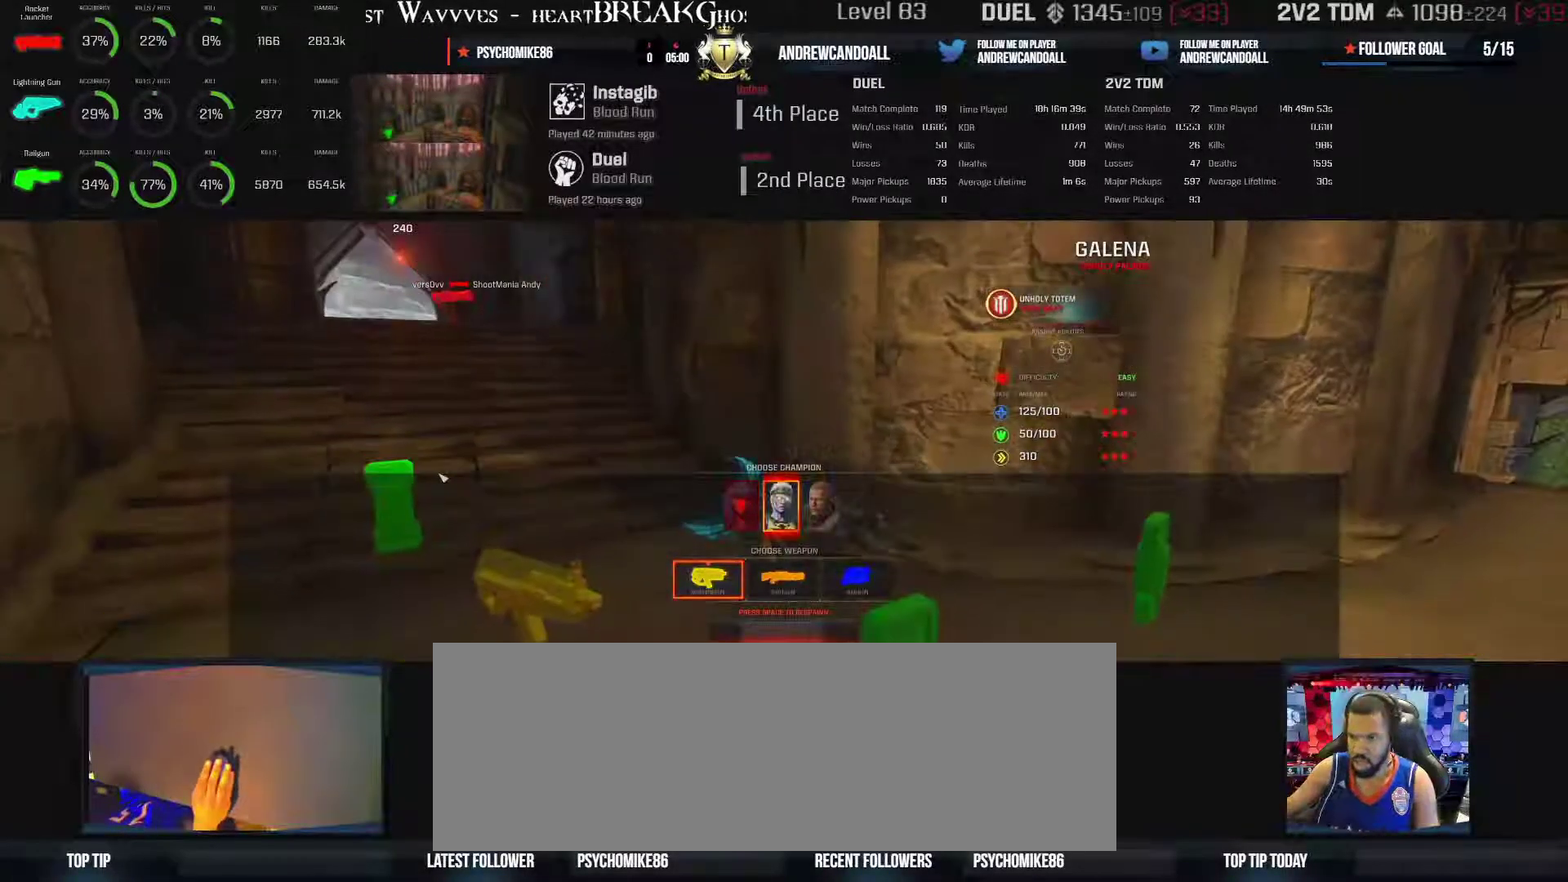
{"keys": [], "mouse": [], "events": [[100, "a", "up"], [100, "w", "up"]]}